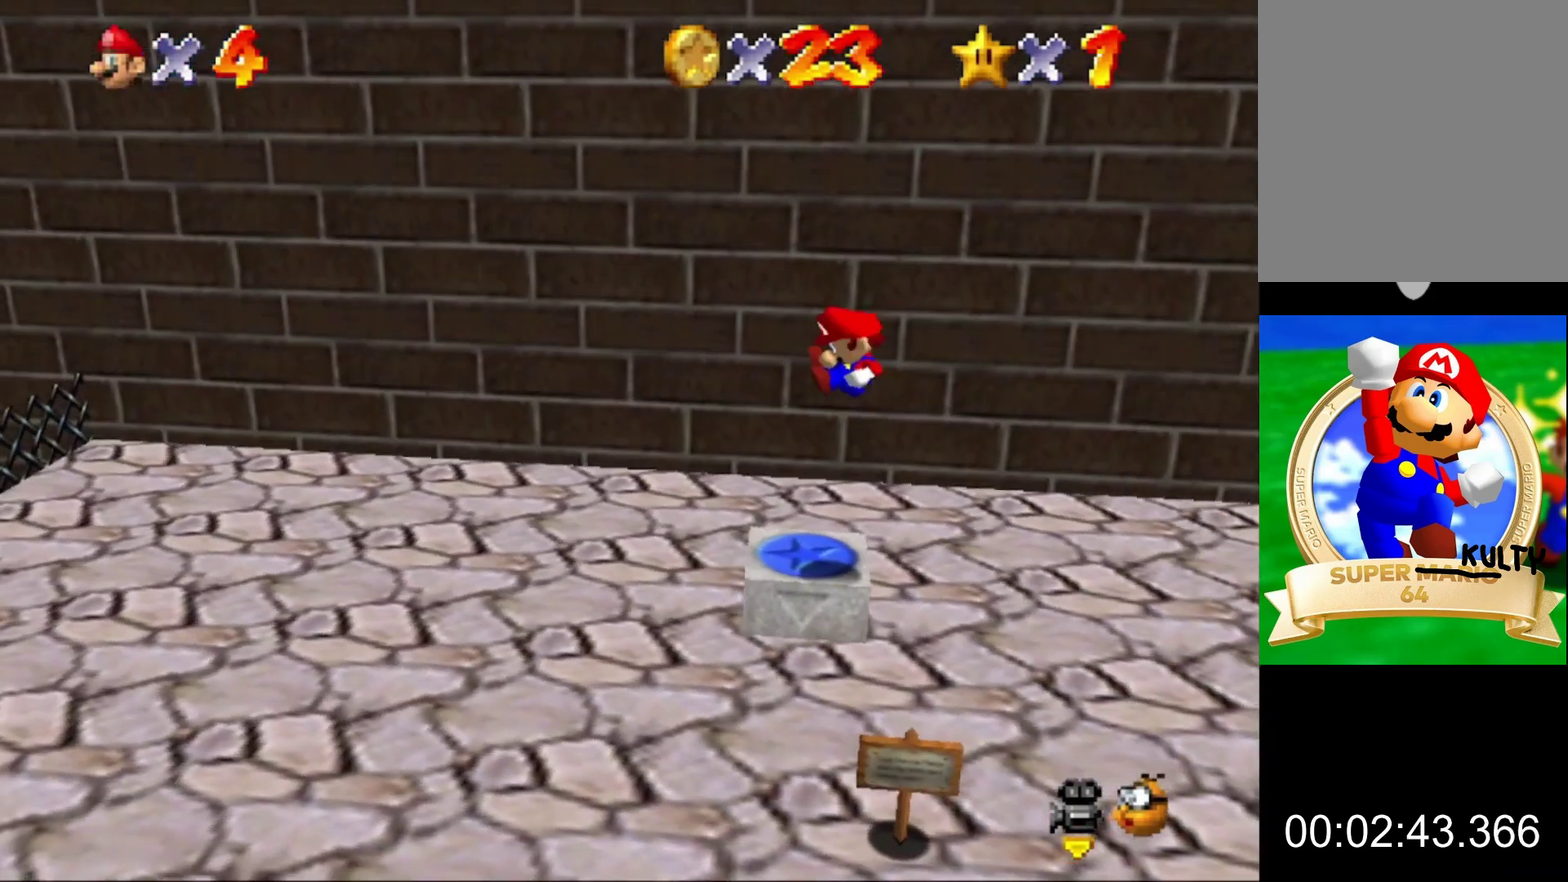
Gameplay with a controller (Nintendo layout); each line is a JSON object with the inputs held at the frame after it. "button_events" lists button changes between this image and that frame as [ms after this image, input, new state], when the widget could be followed in between (sticks are given only as held states). This overlay highlights the sticks when they move; stick clicks (L3) are not distinguishable. Not read: L3 R3.
{"buttons": ["A"], "left_stick": "left", "button_events": [[67, "A", "down"]]}
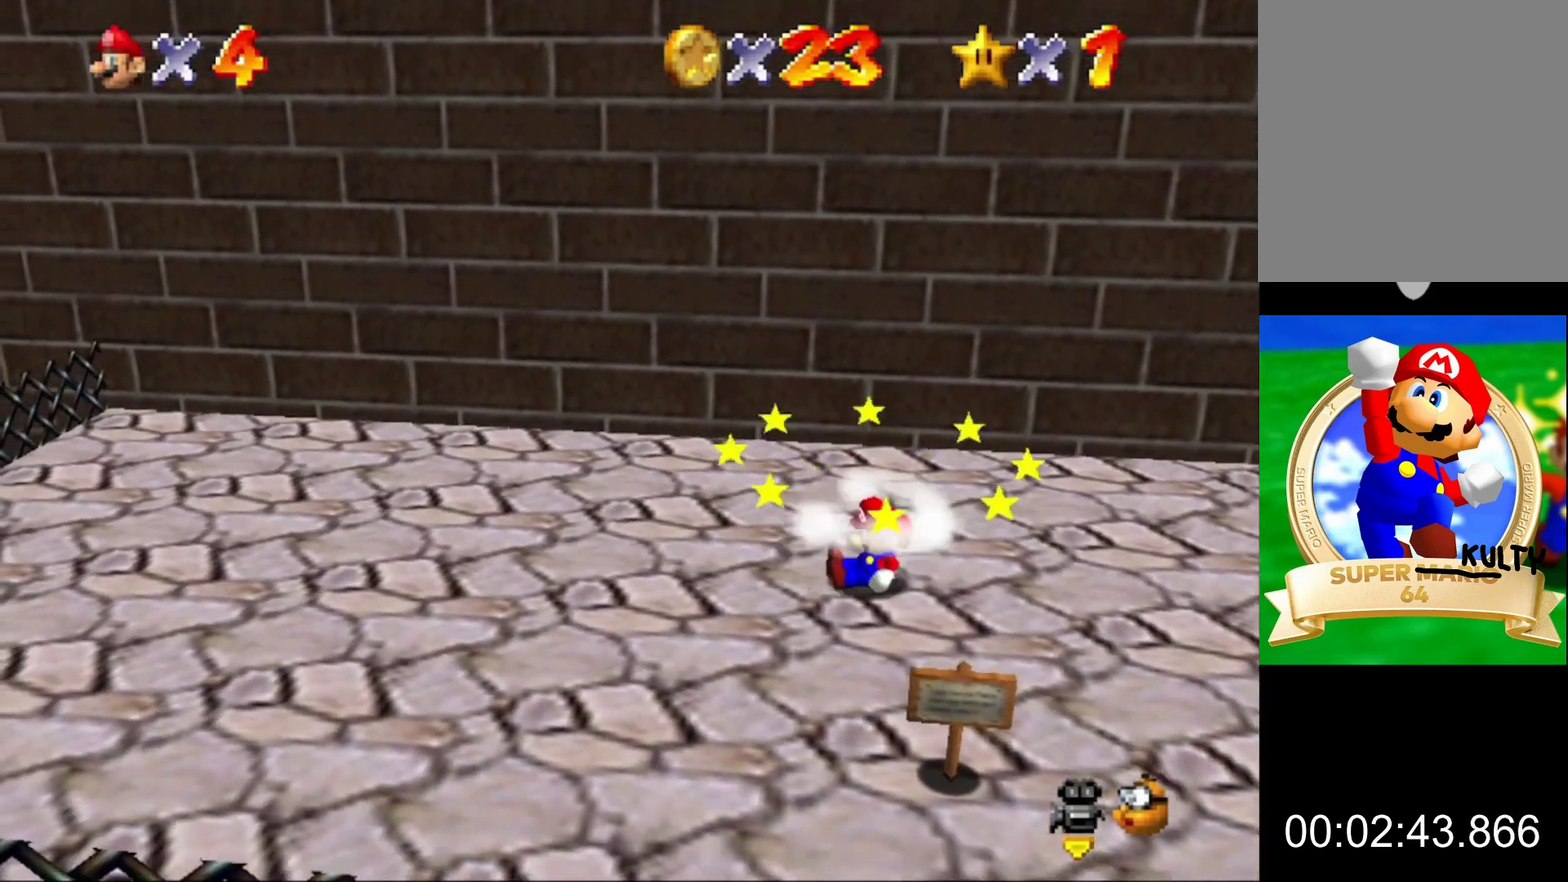
{"buttons": ["A"], "left_stick": "left", "button_events": [[133, "B", "down"], [300, "B", "up"]]}
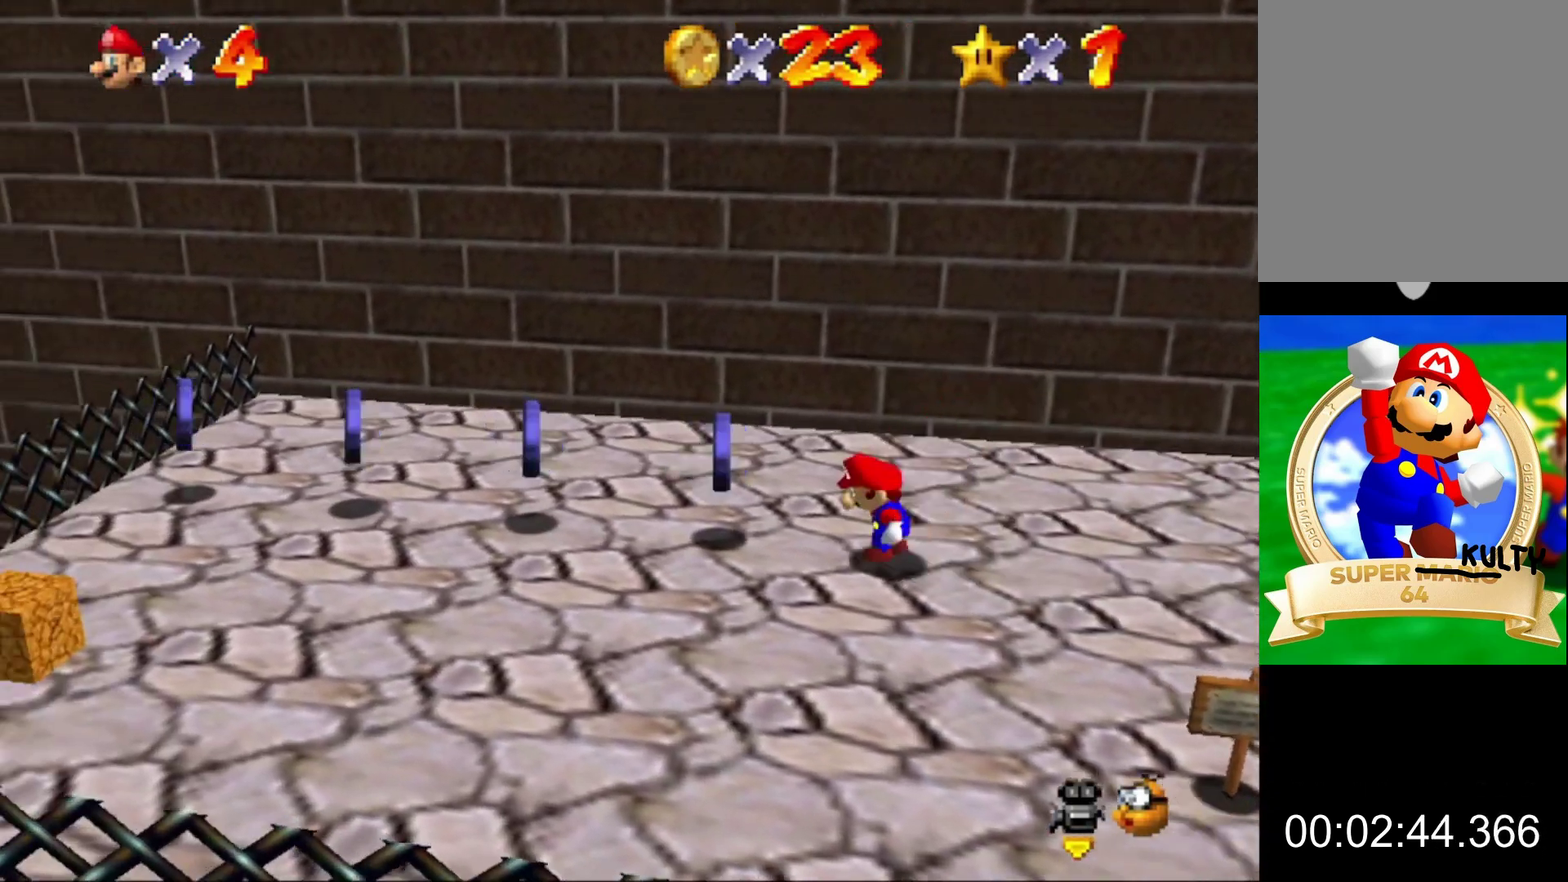
{"buttons": [], "left_stick": "left", "button_events": [[133, "B", "down"], [267, "B", "up"], [500, "A", "up"]]}
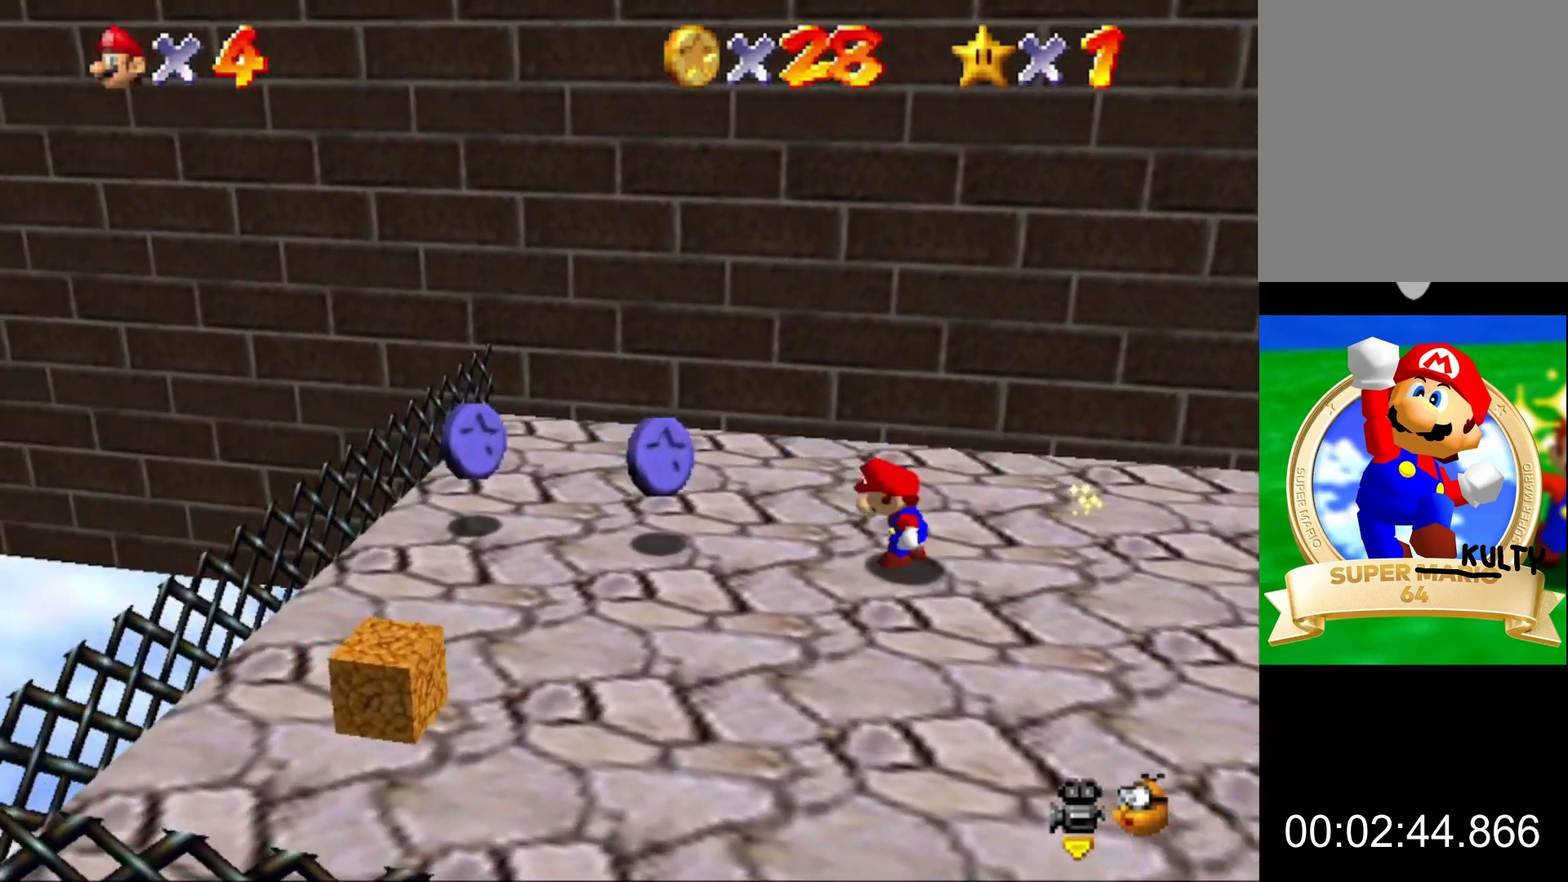
{"buttons": [], "left_stick": "up-left", "button_events": []}
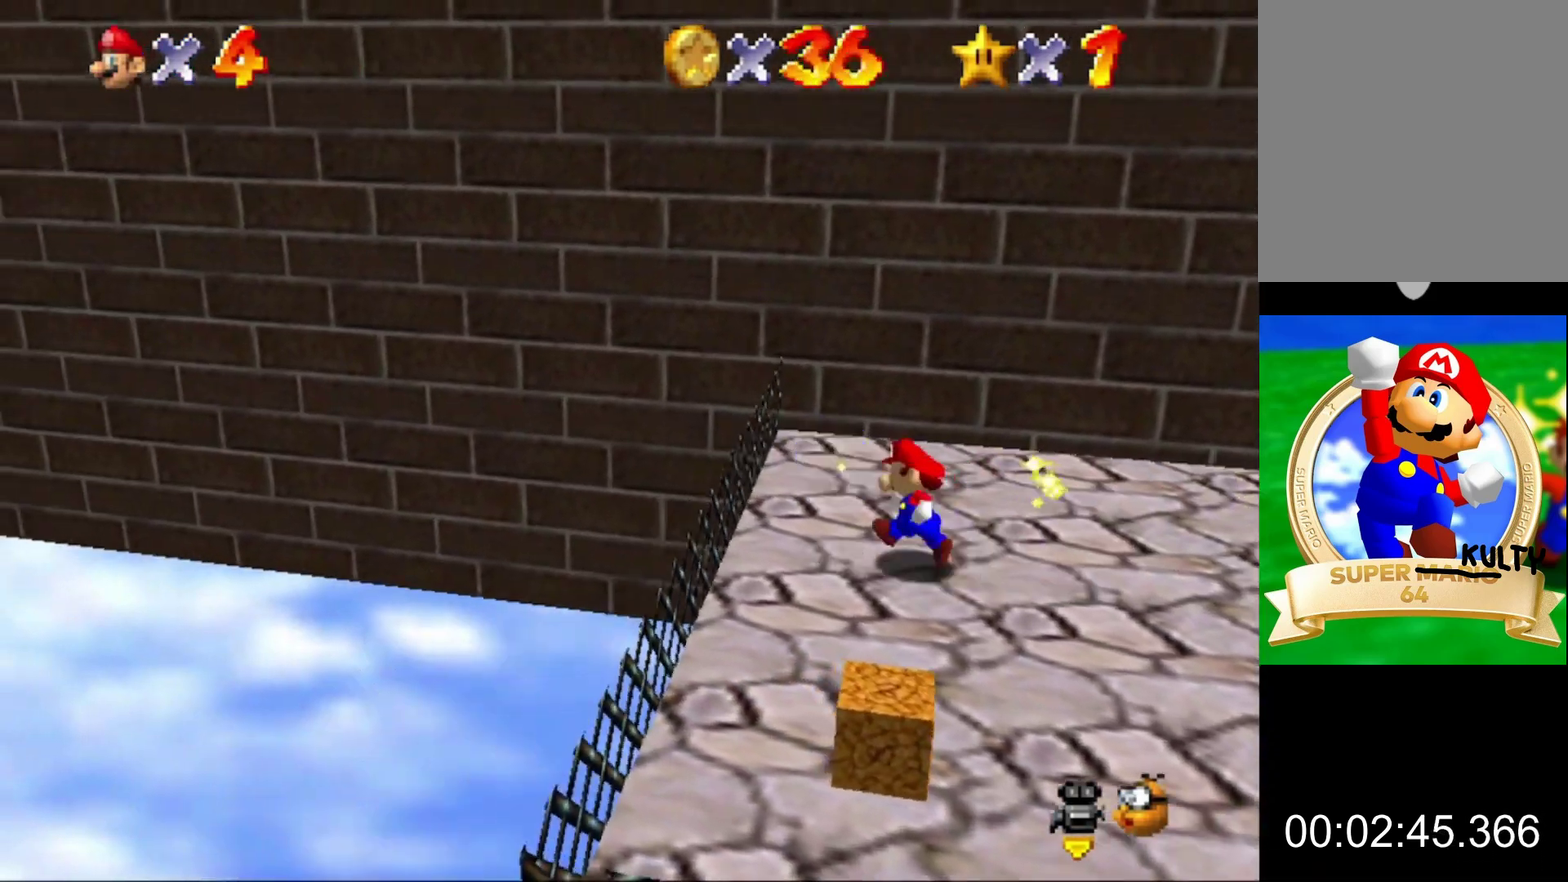
{"buttons": [], "left_stick": "right"}
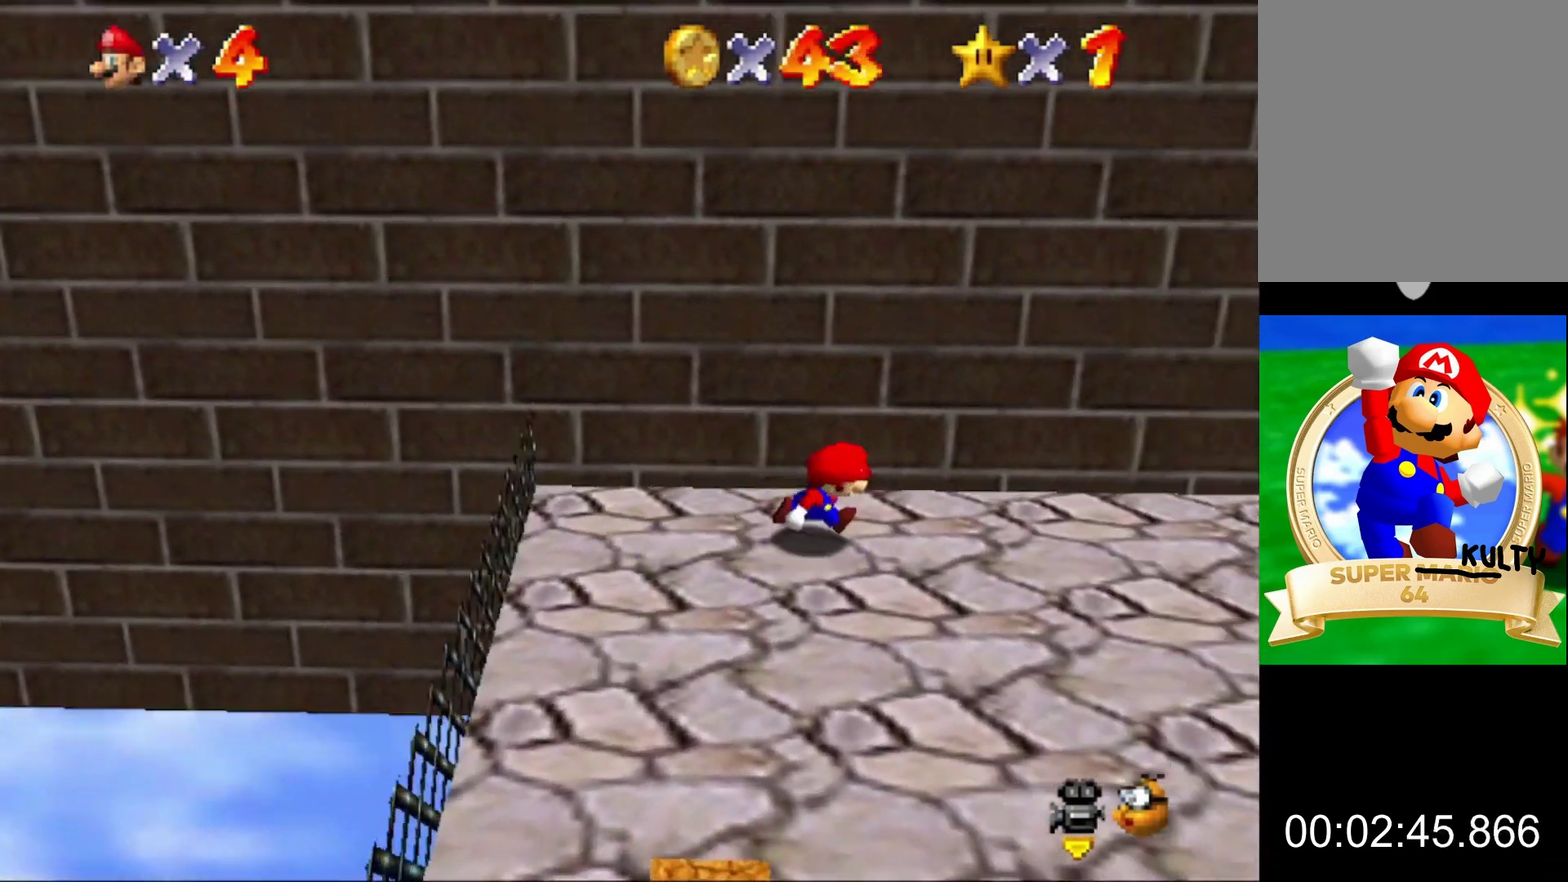
{"buttons": ["A"], "left_stick": "up", "button_events": [[300, "A", "down"]]}
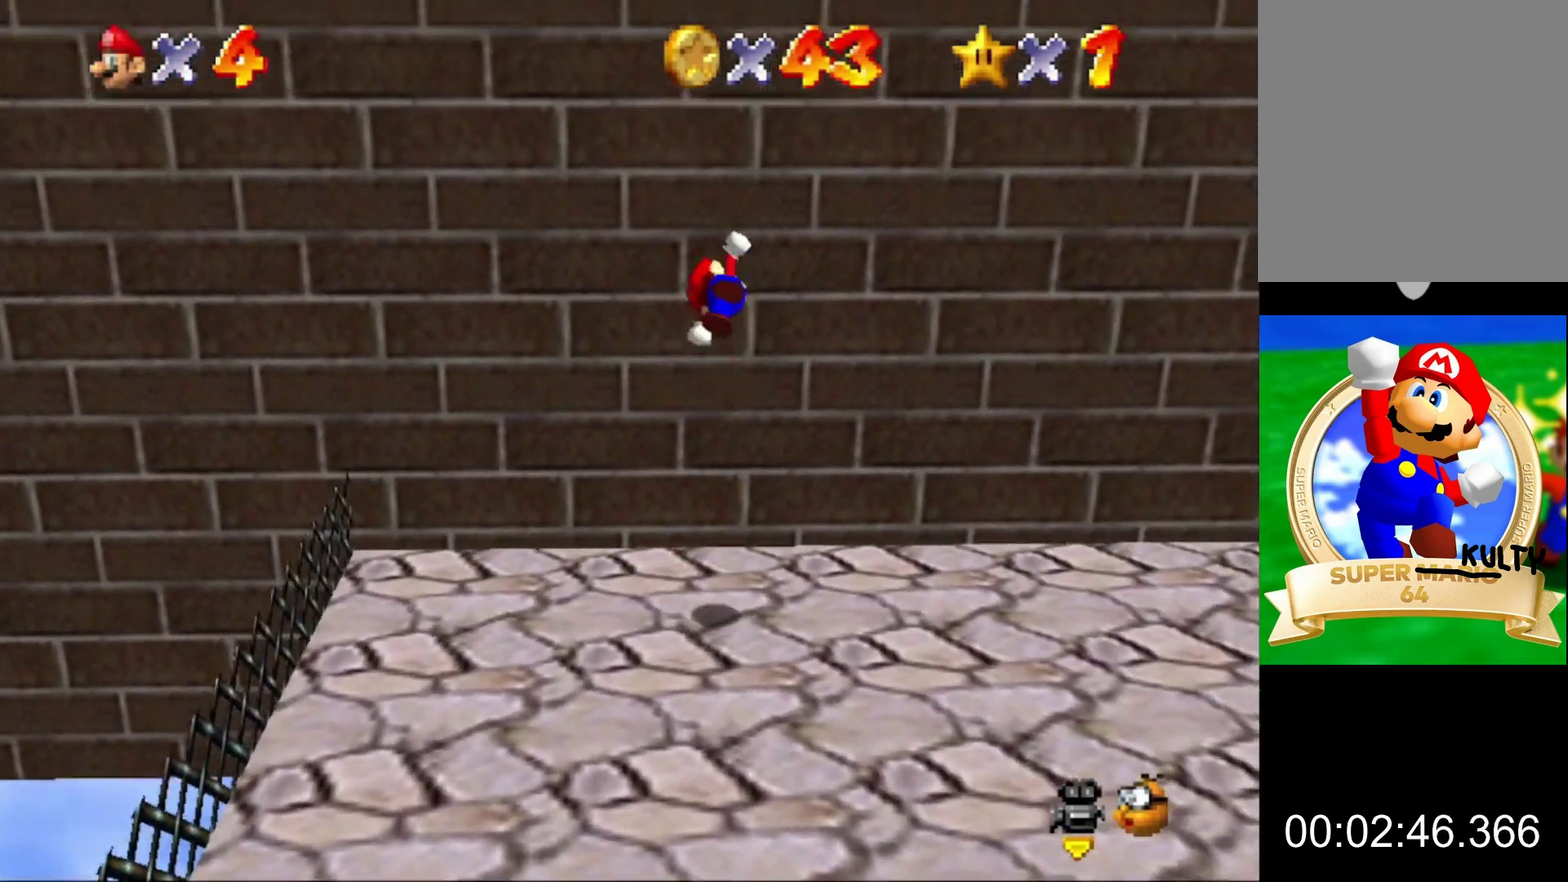
{"buttons": ["A"], "left_stick": "up-right"}
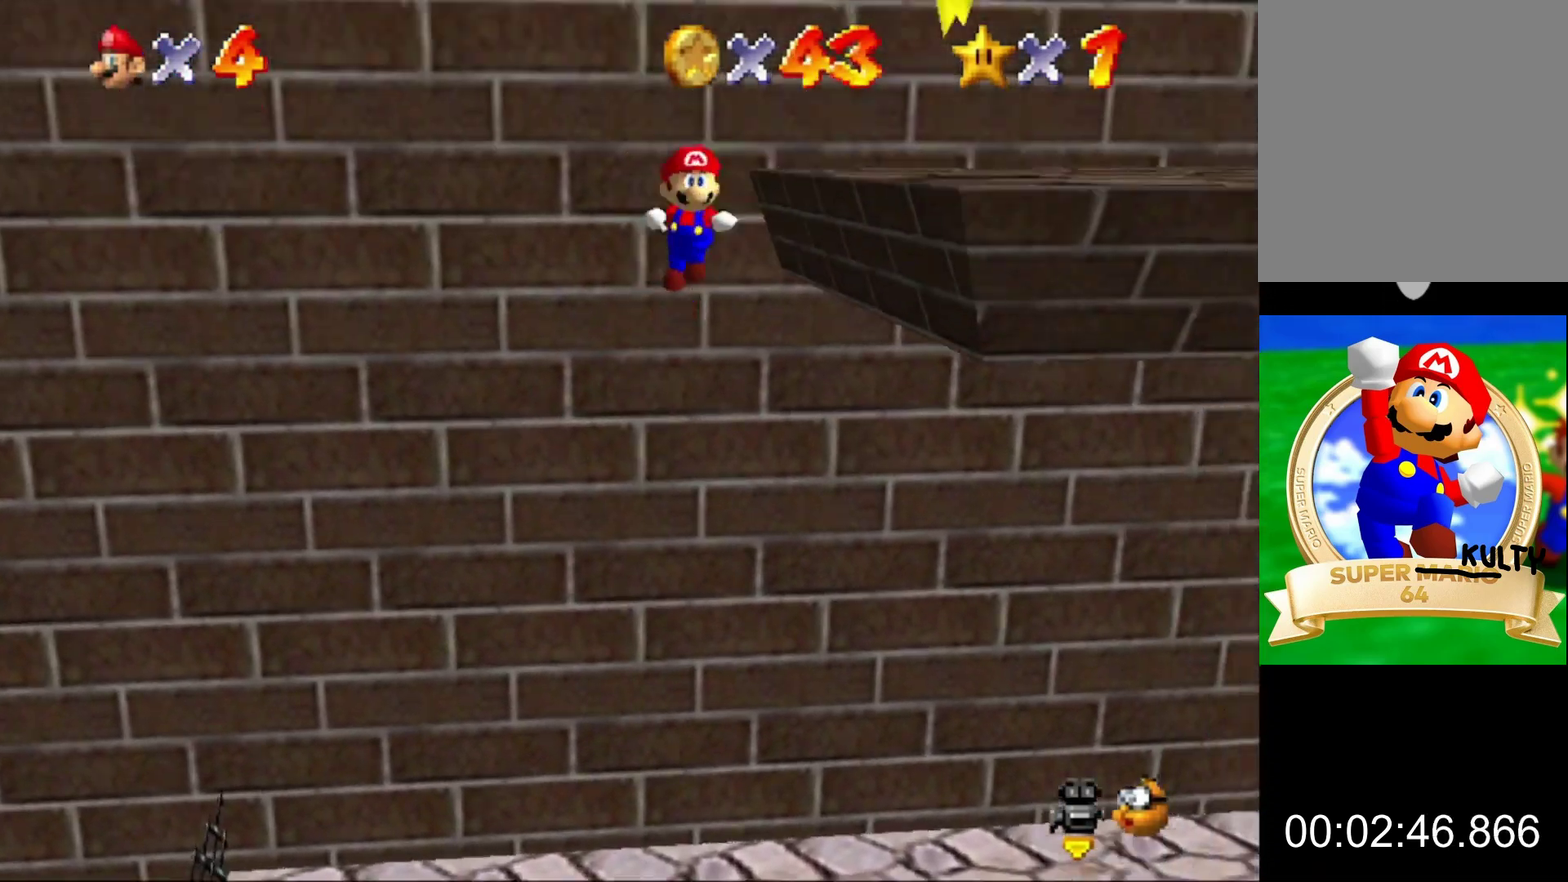
{"buttons": [], "left_stick": "up"}
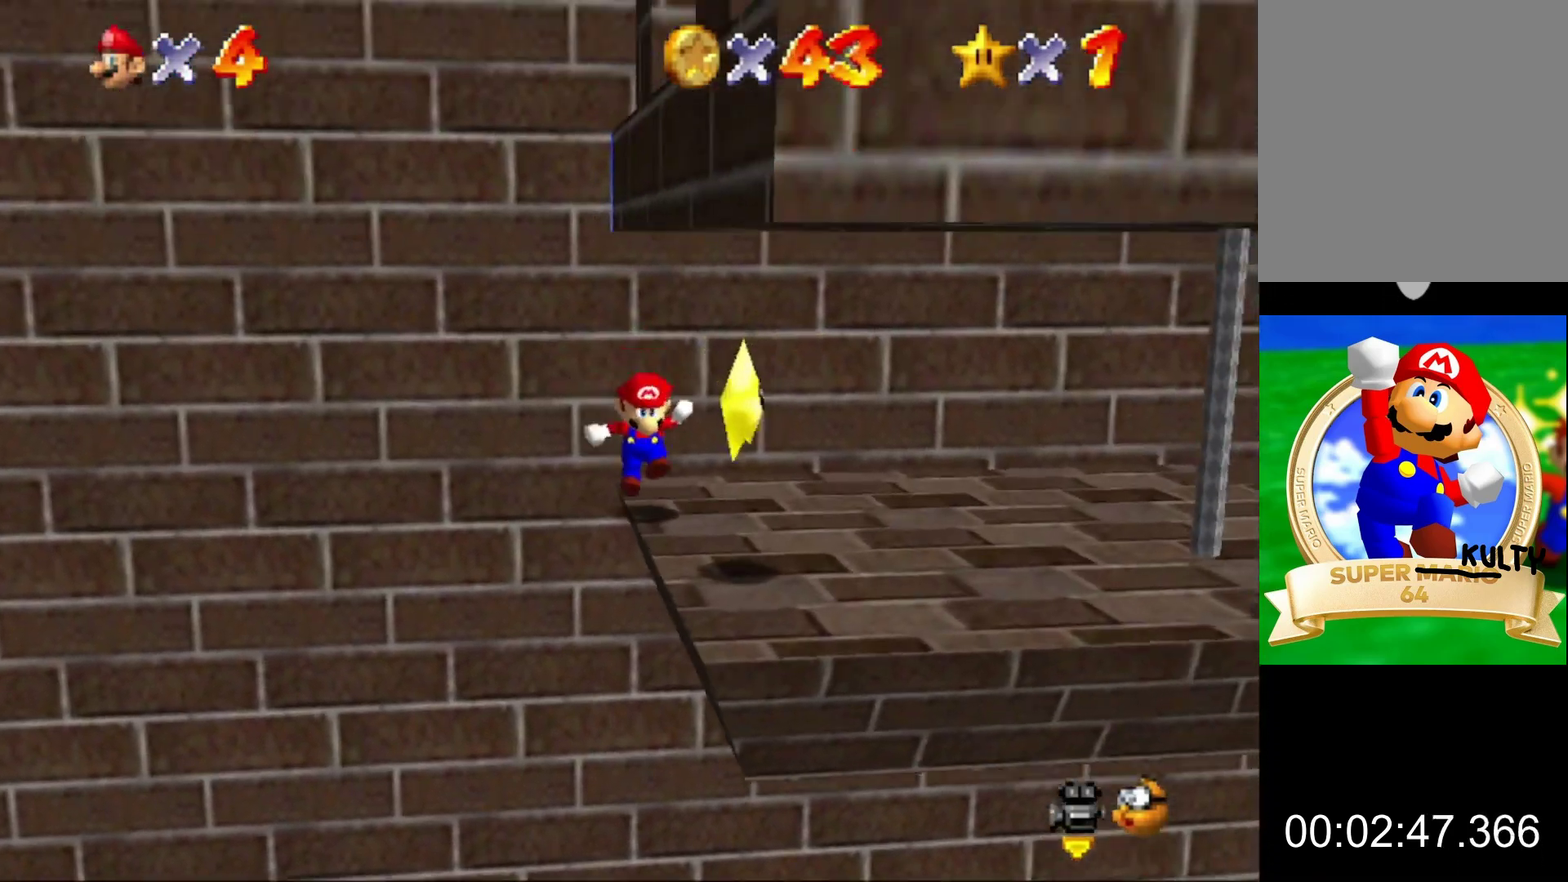
{"buttons": [], "left_stick": "right"}
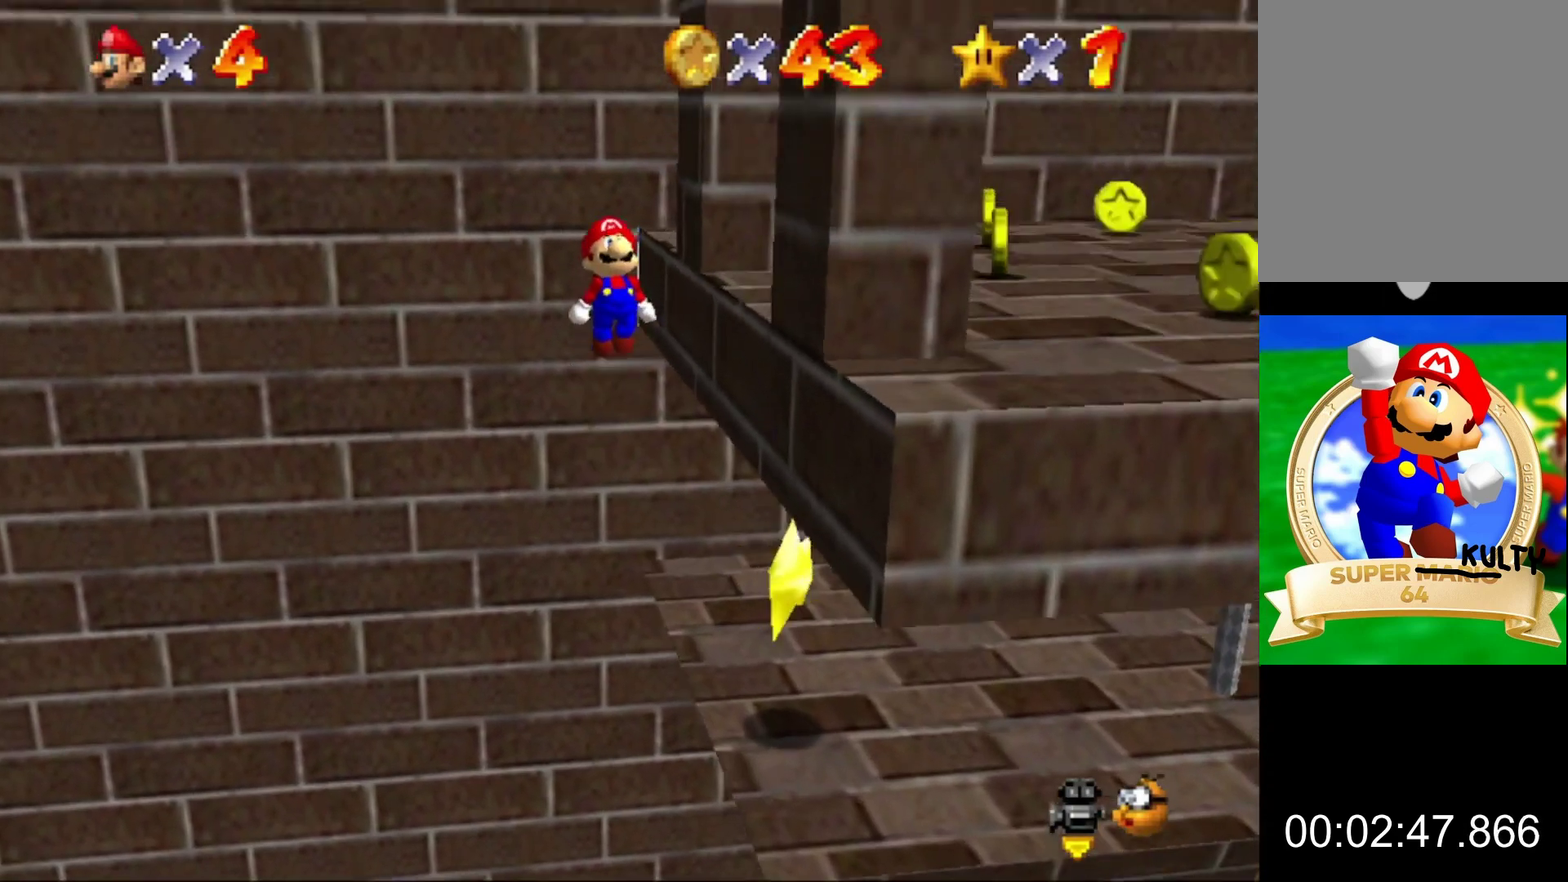
{"buttons": [], "left_stick": "right", "button_events": [[167, "A", "down"], [300, "A", "up"]]}
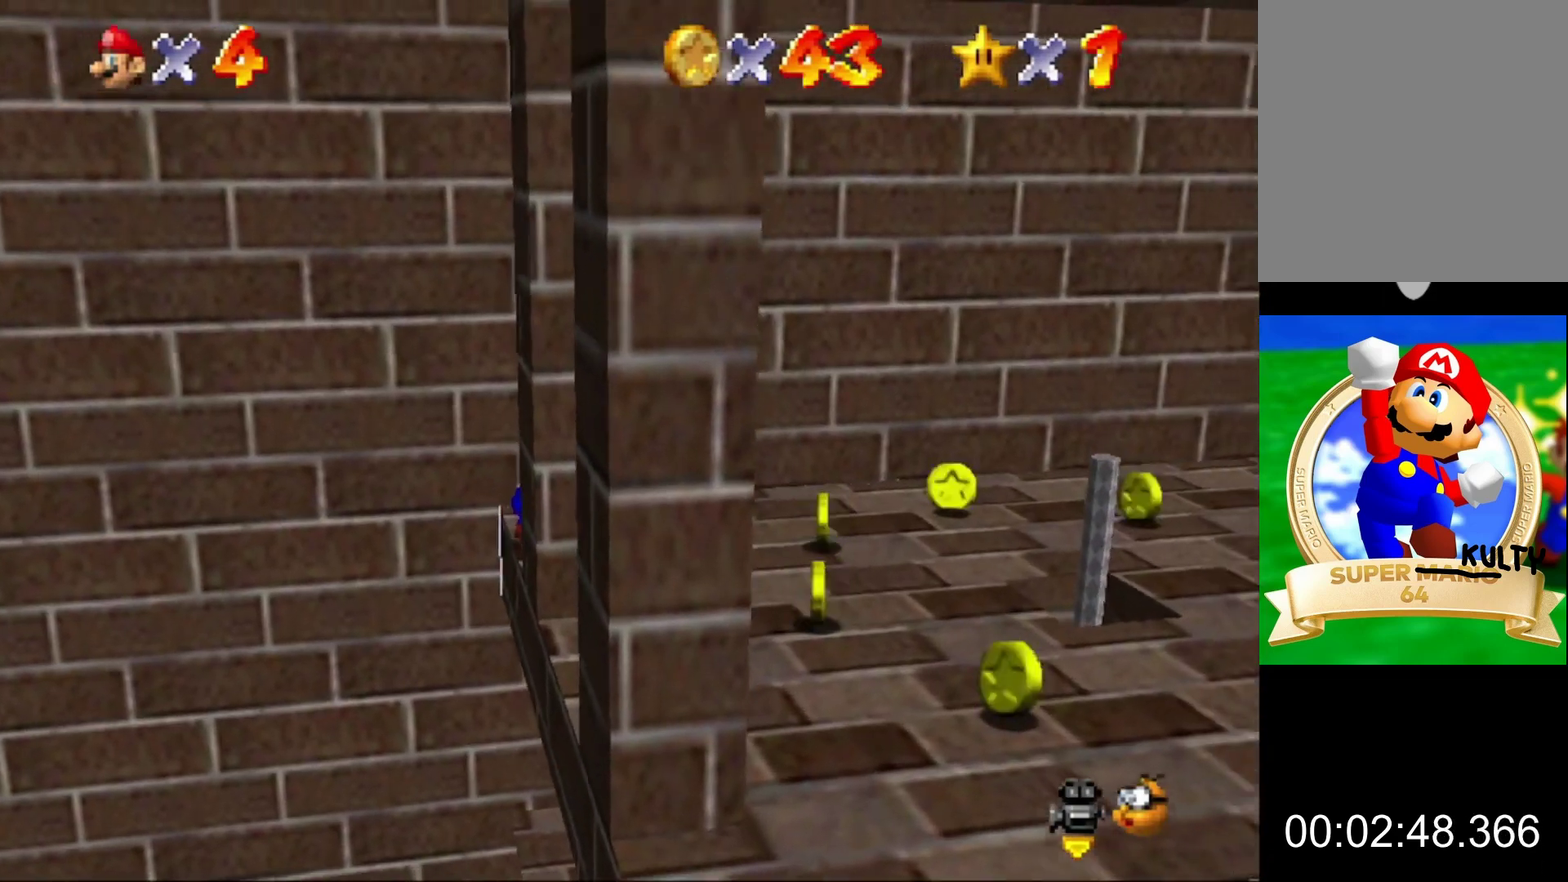
{"buttons": [], "left_stick": "right", "button_events": []}
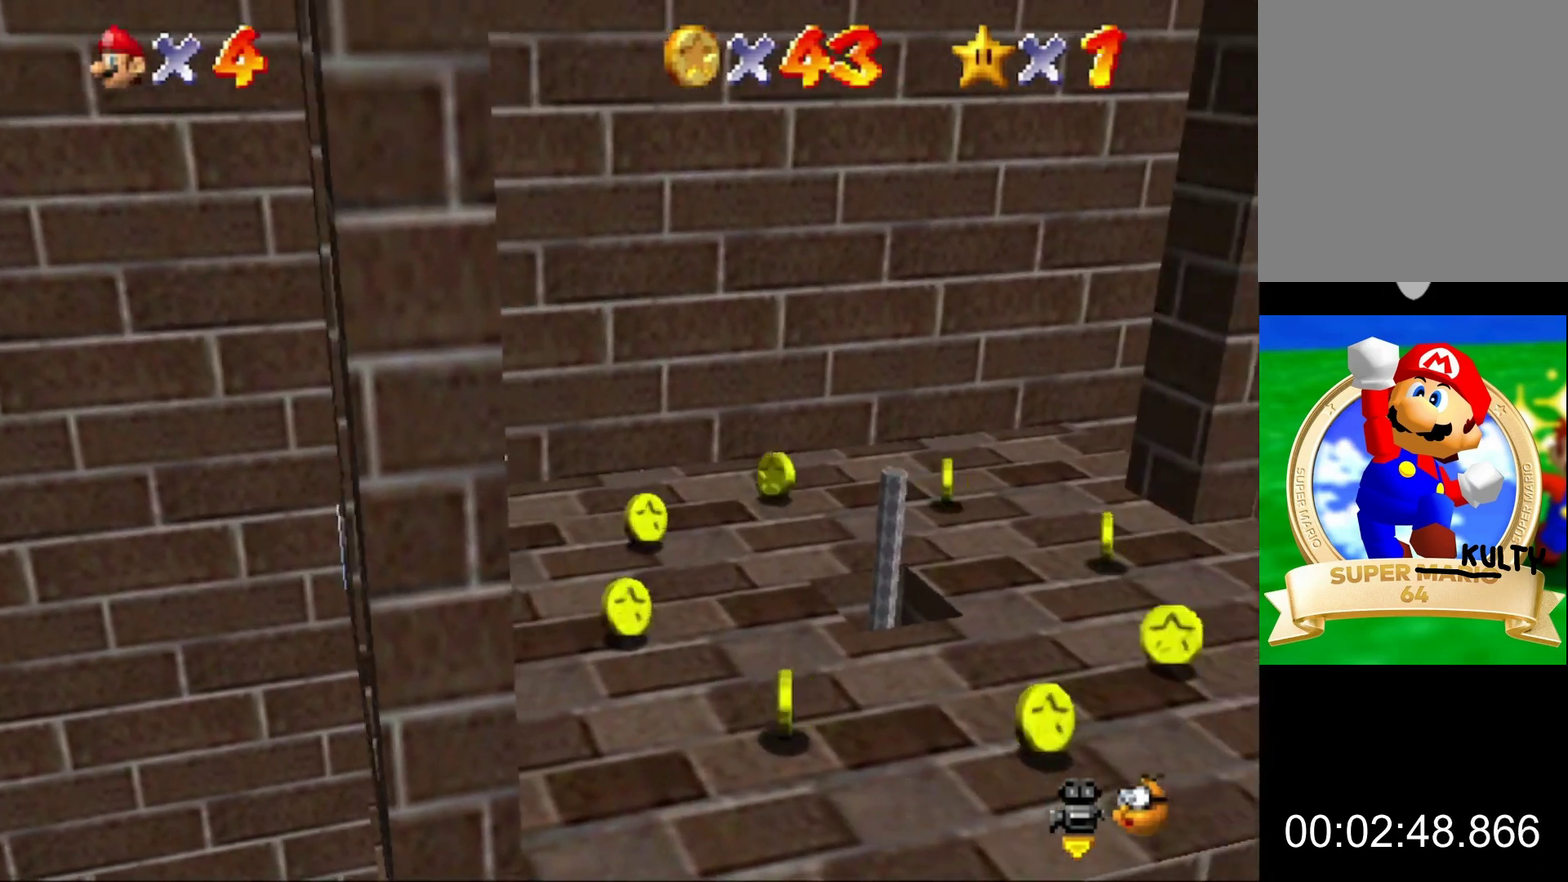
{"buttons": [], "left_stick": "down-right", "button_events": []}
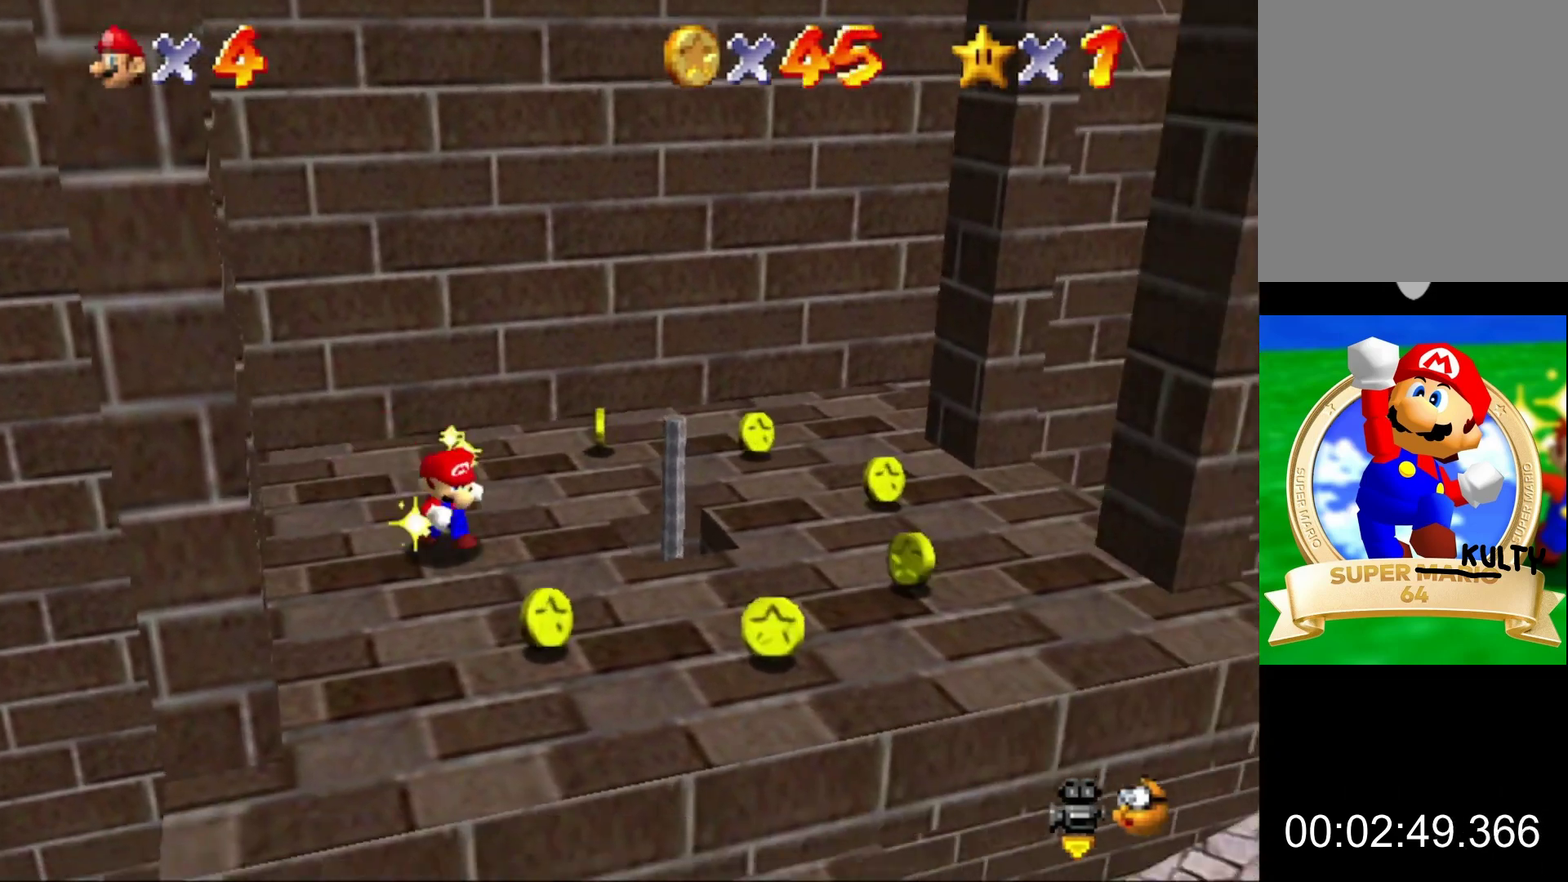
{"buttons": [], "left_stick": "right"}
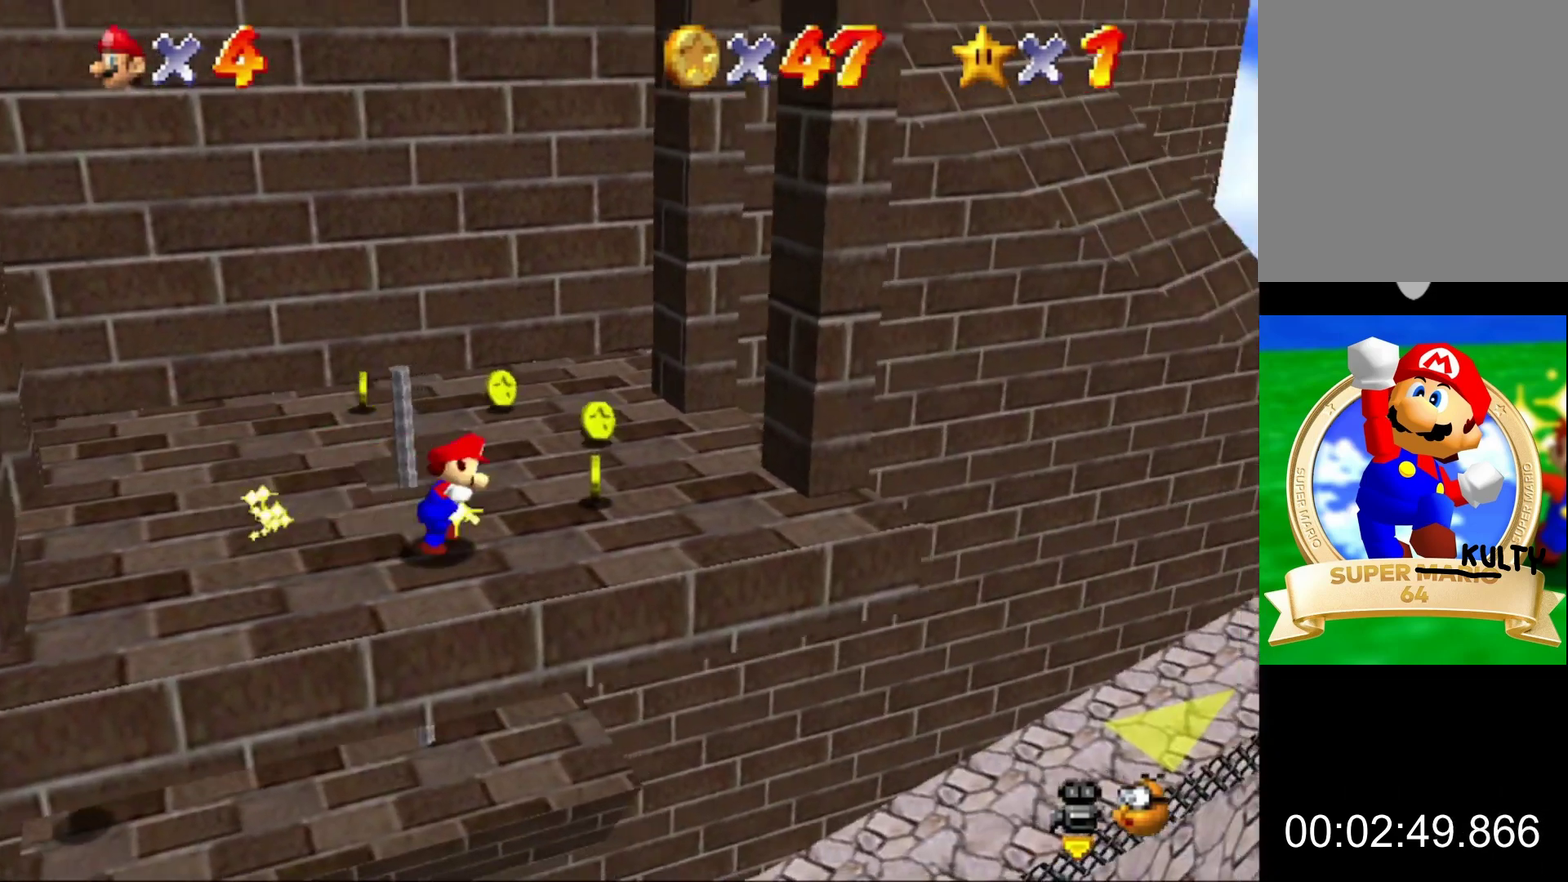
{"buttons": [], "left_stick": "right", "button_events": [[200, "A", "down"], [267, "A", "up"]]}
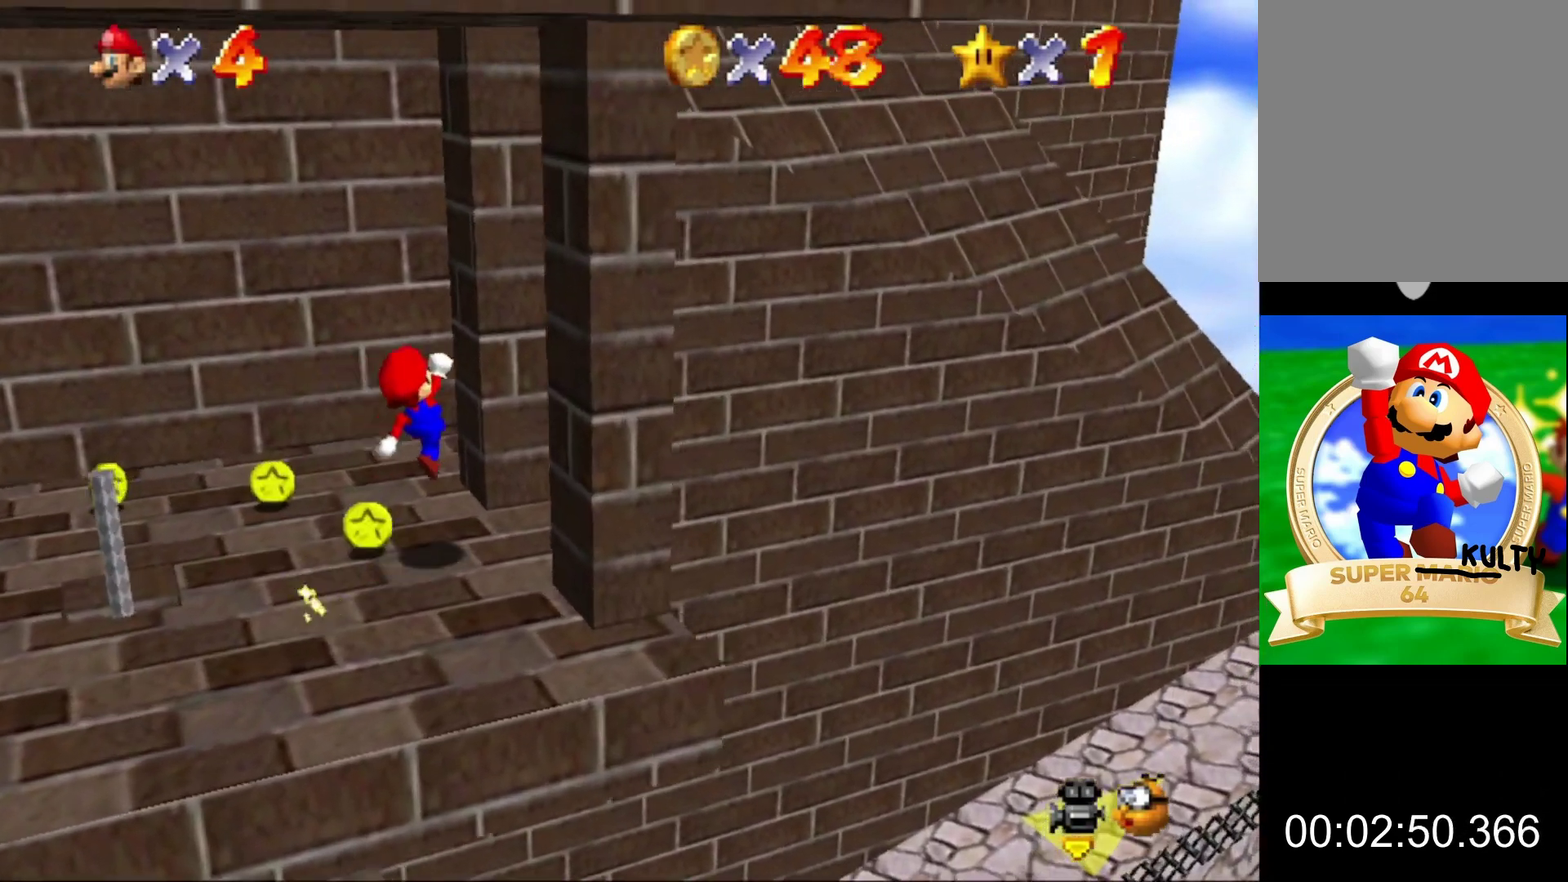
{"buttons": ["A"], "left_stick": "up-right", "button_events": [[200, "A", "down"]]}
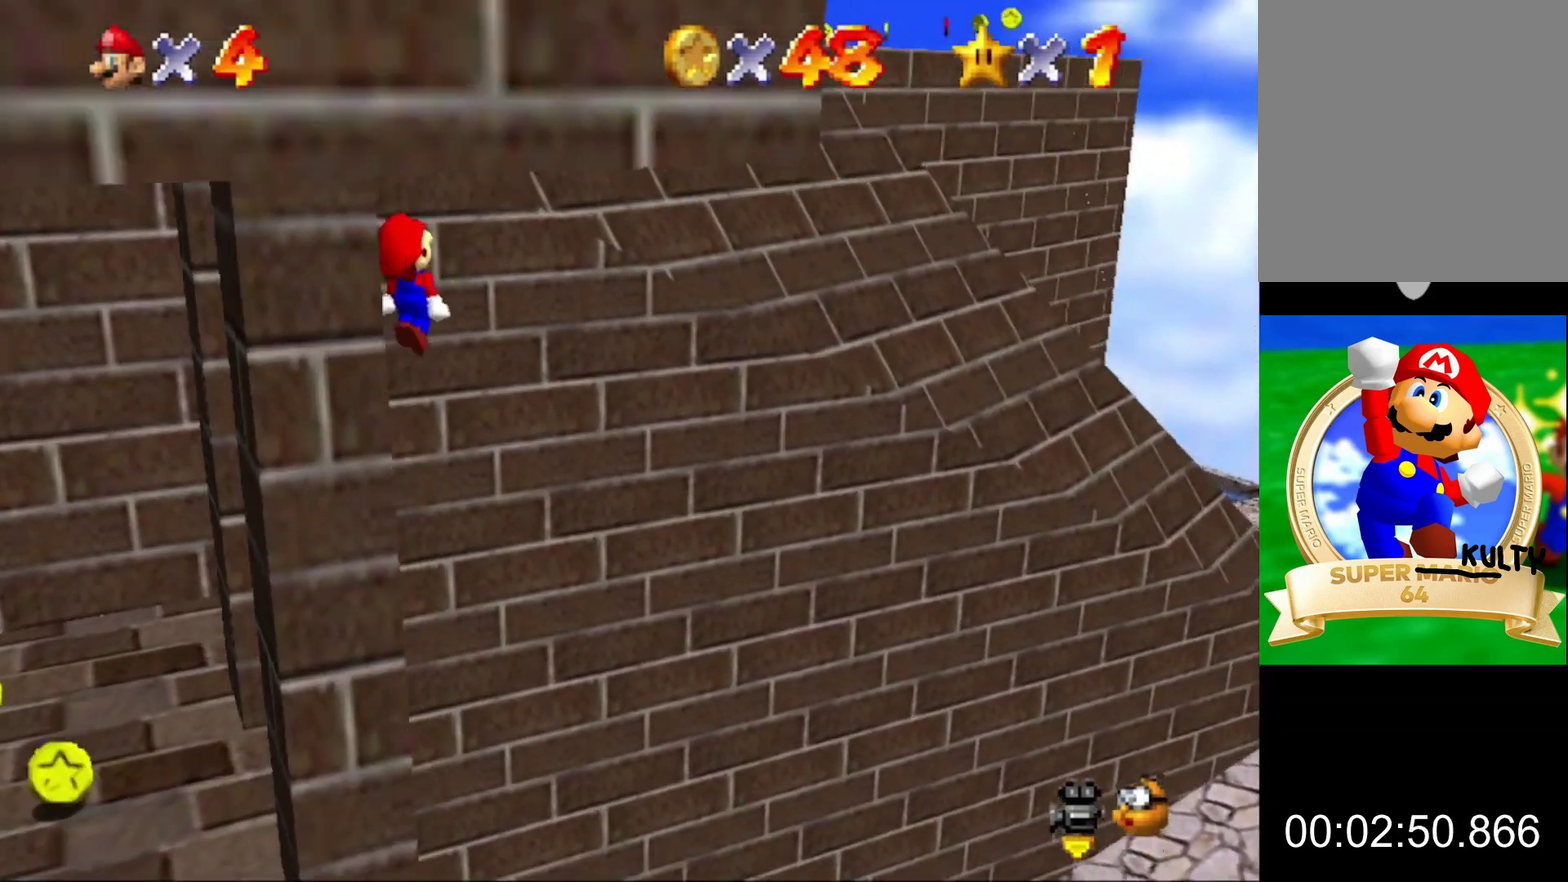
{"buttons": [], "left_stick": "up-right"}
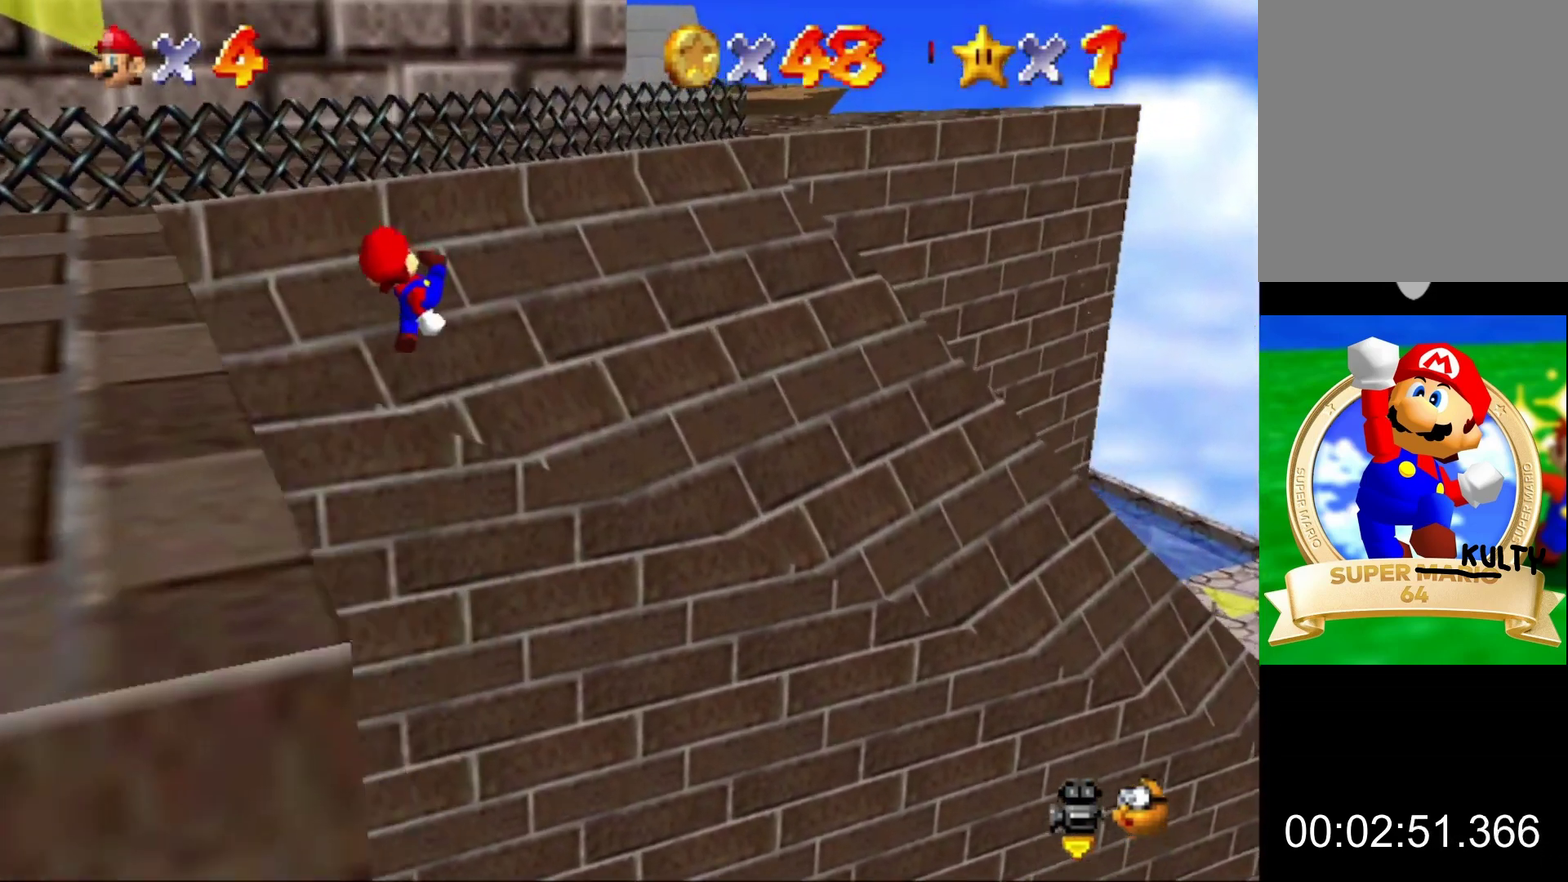
{"buttons": [], "left_stick": "up"}
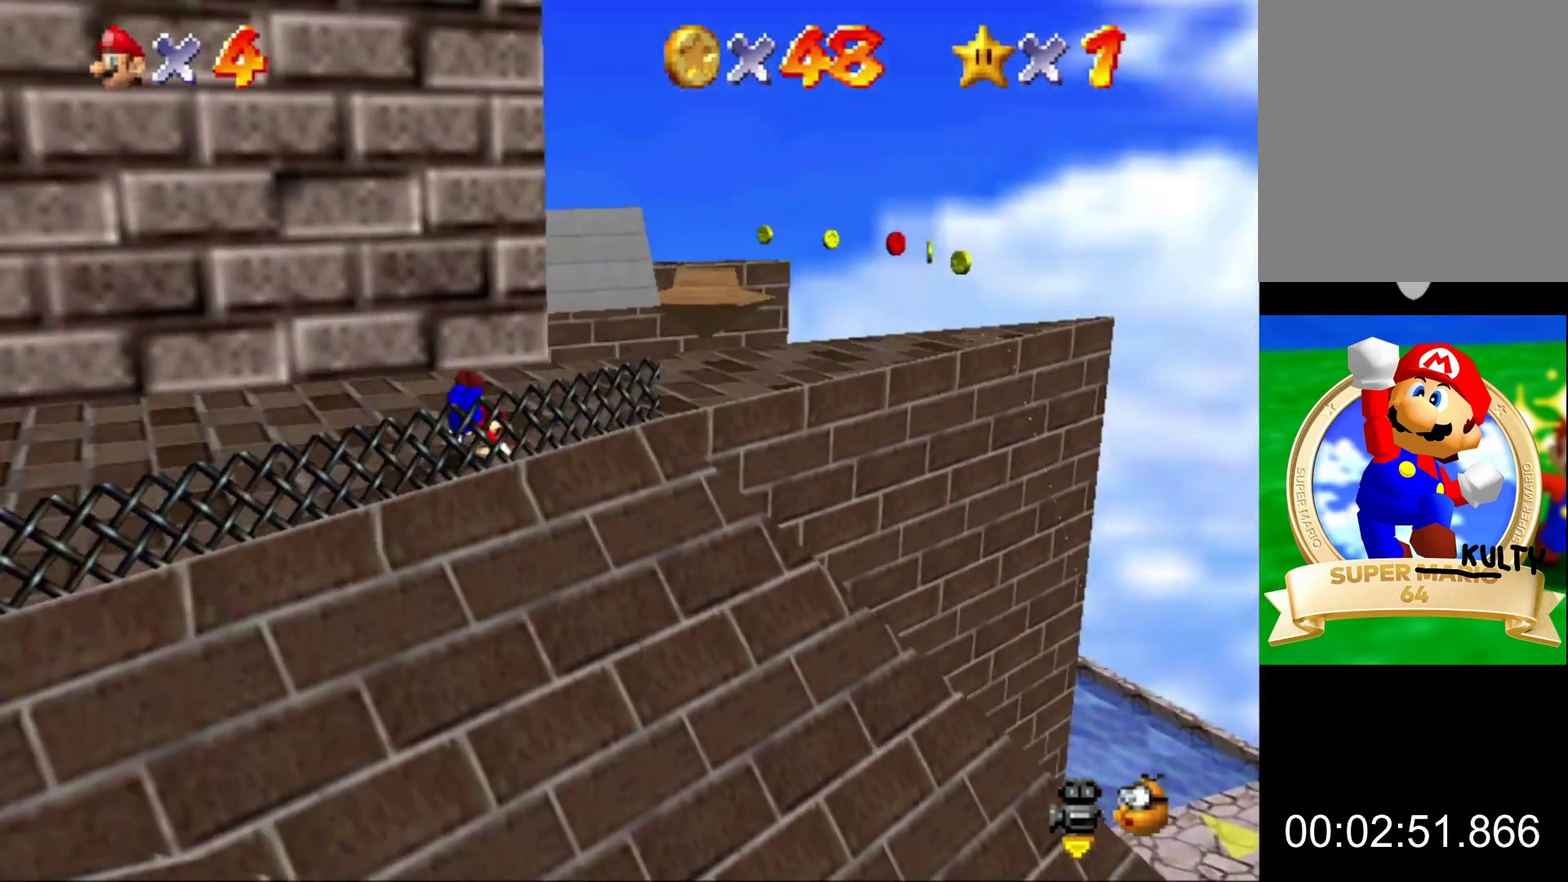
{"buttons": [], "left_stick": "down-right"}
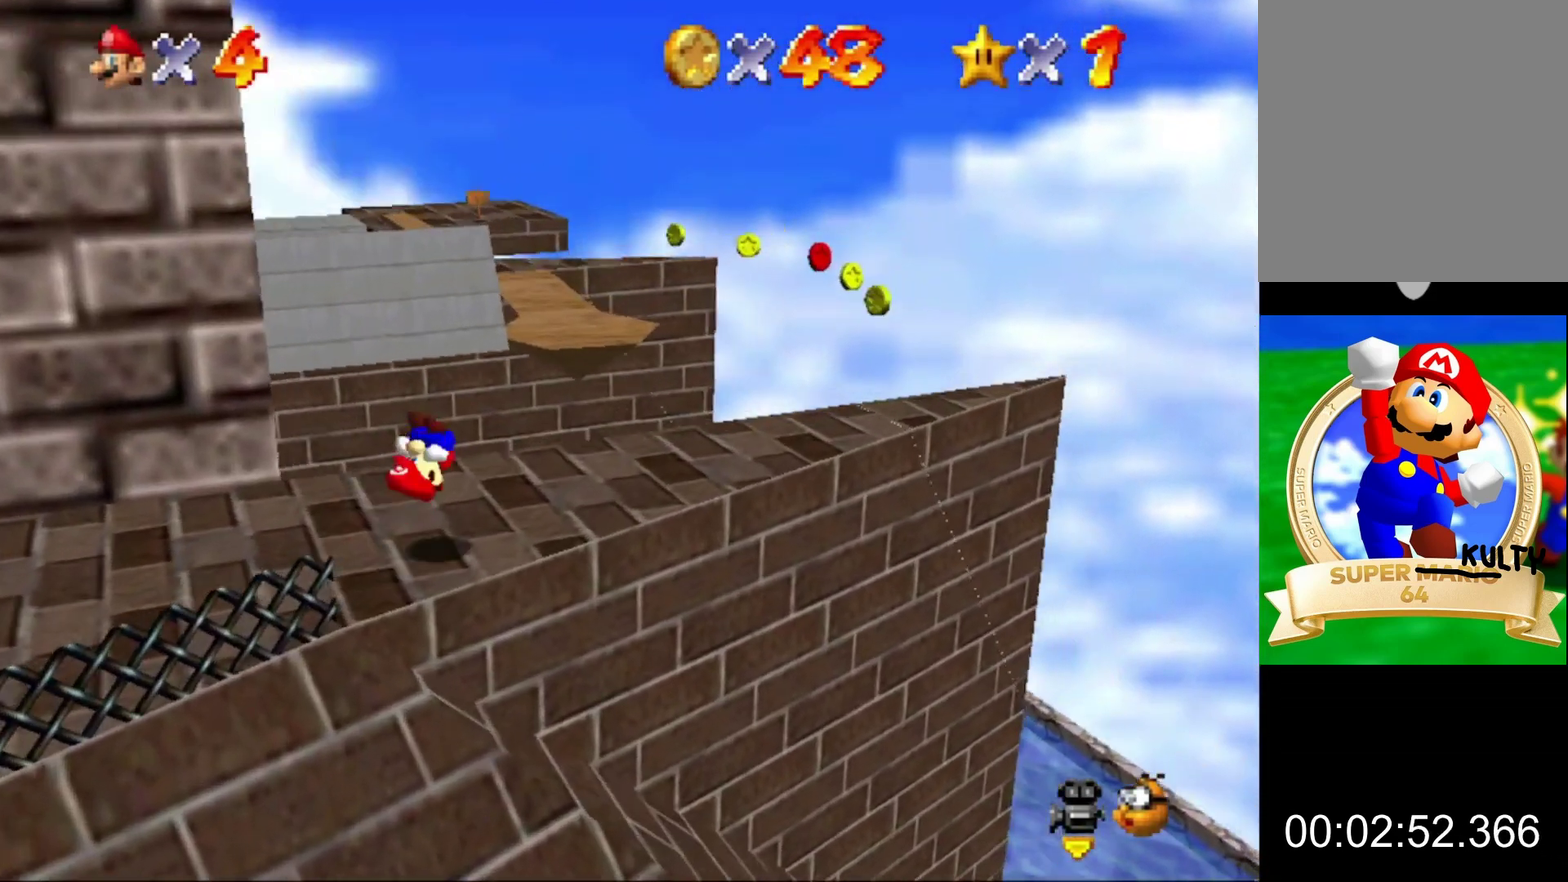
{"buttons": ["A"], "left_stick": "up"}
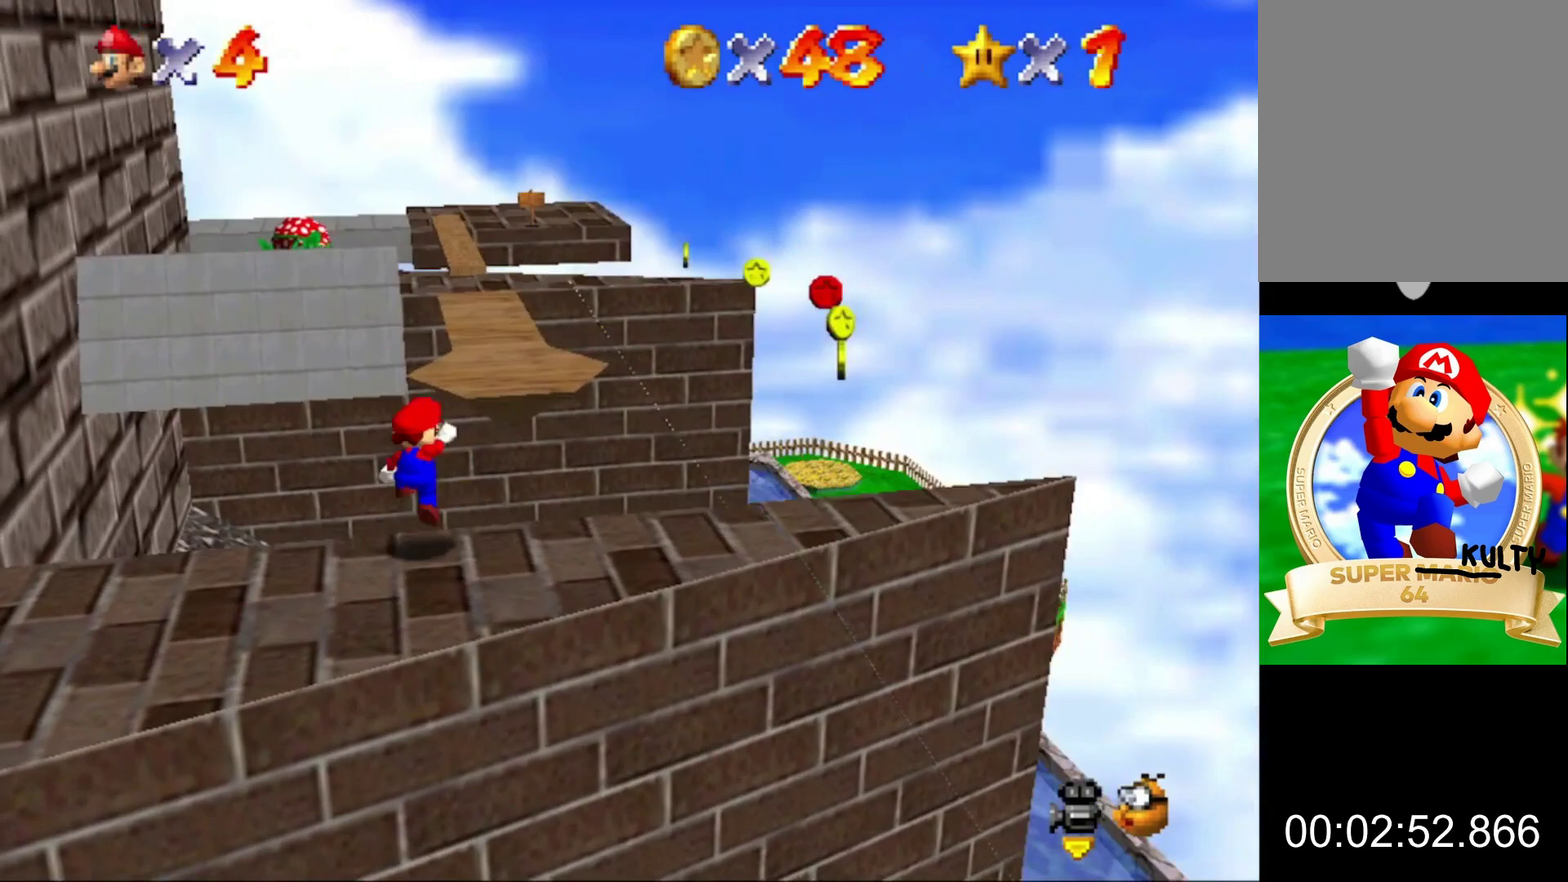
{"buttons": [], "left_stick": "right", "button_events": [[233, "A", "up"]]}
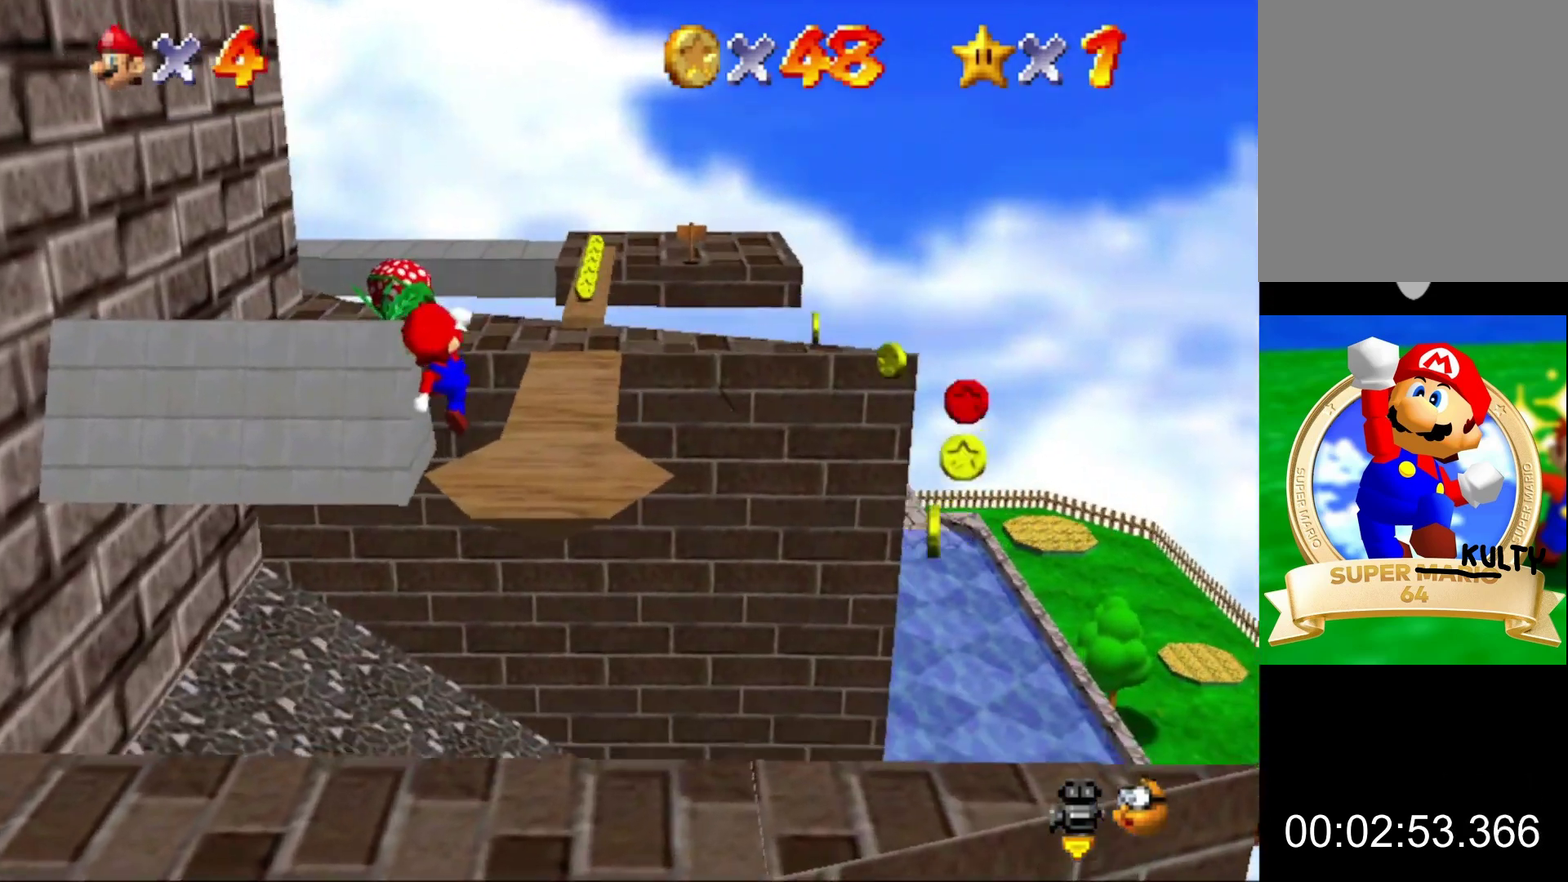
{"buttons": [], "left_stick": "up", "button_events": []}
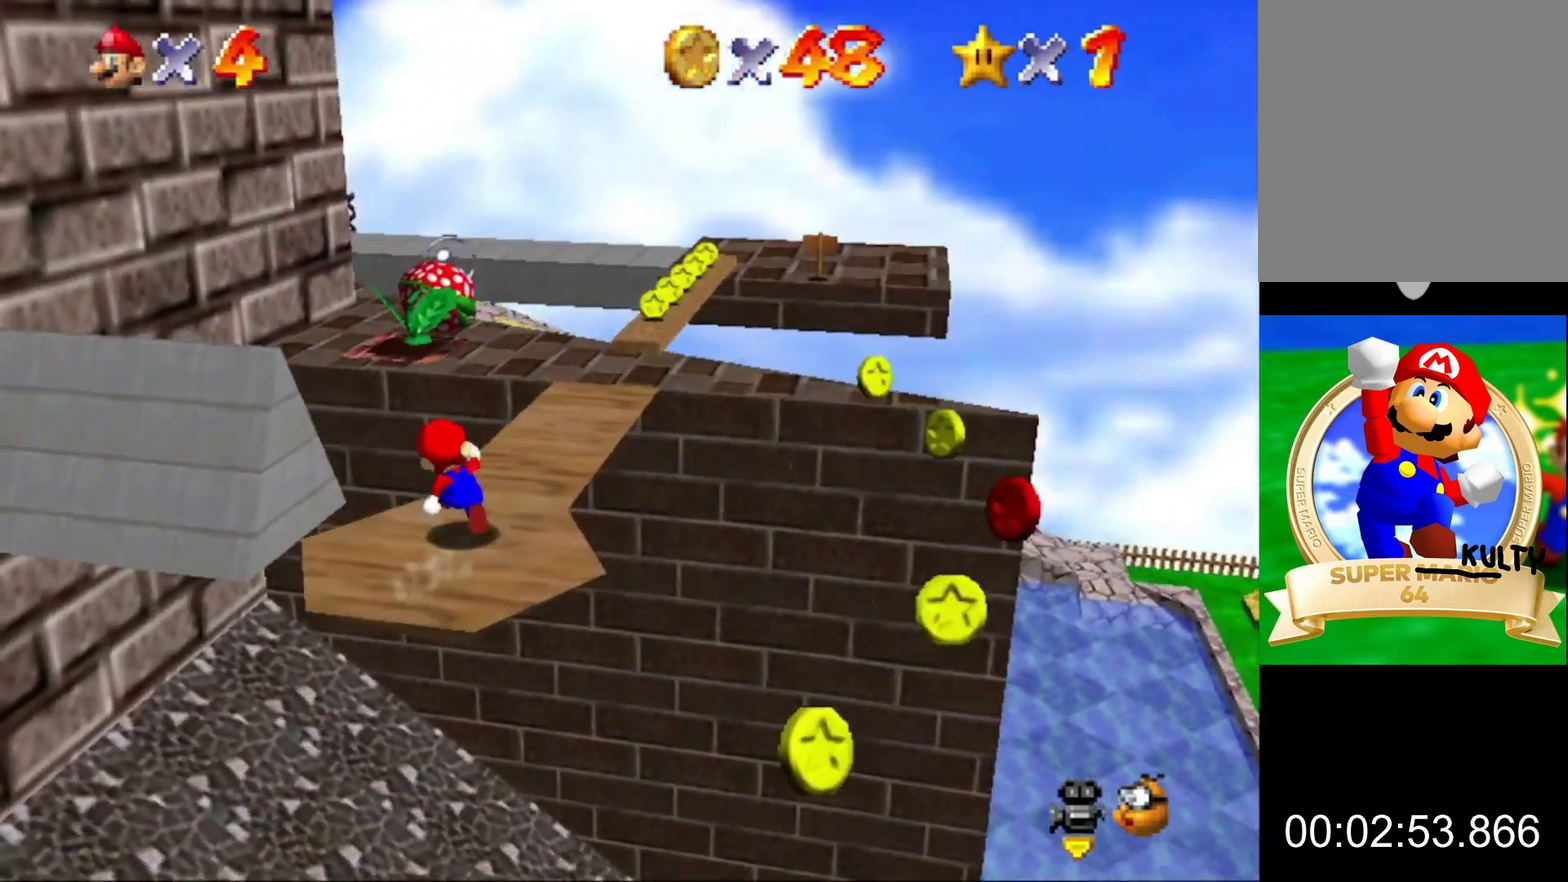
{"buttons": ["B"], "left_stick": "up", "button_events": [[133, "A", "down"], [333, "A", "up"], [467, "B", "down"]]}
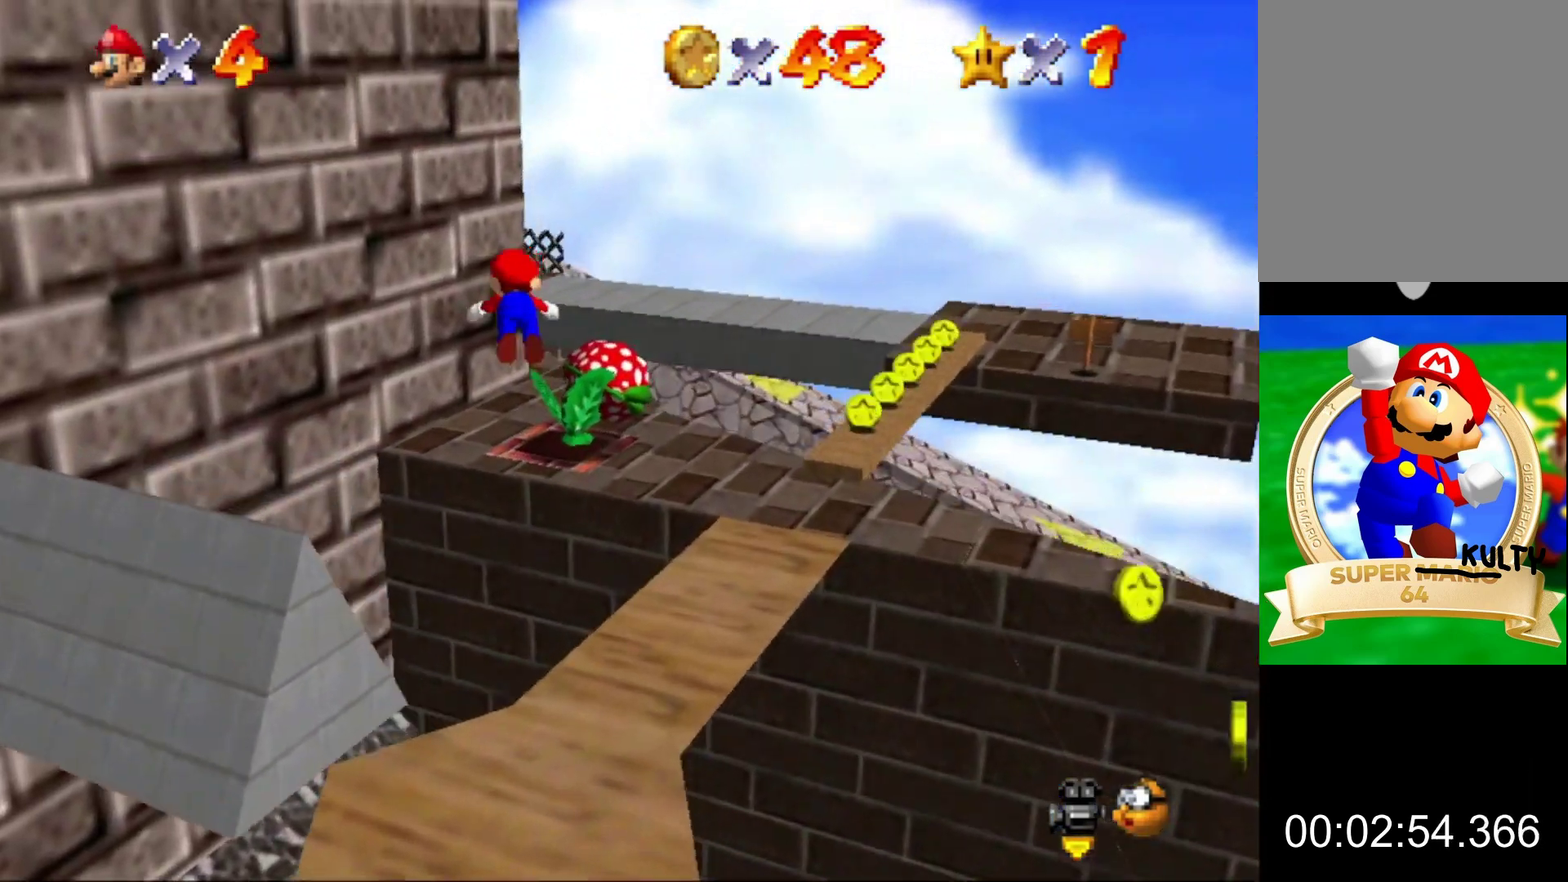
{"buttons": ["A", "B"], "left_stick": "up-right", "button_events": [[67, "B", "up"], [400, "A", "down"], [433, "B", "down"]]}
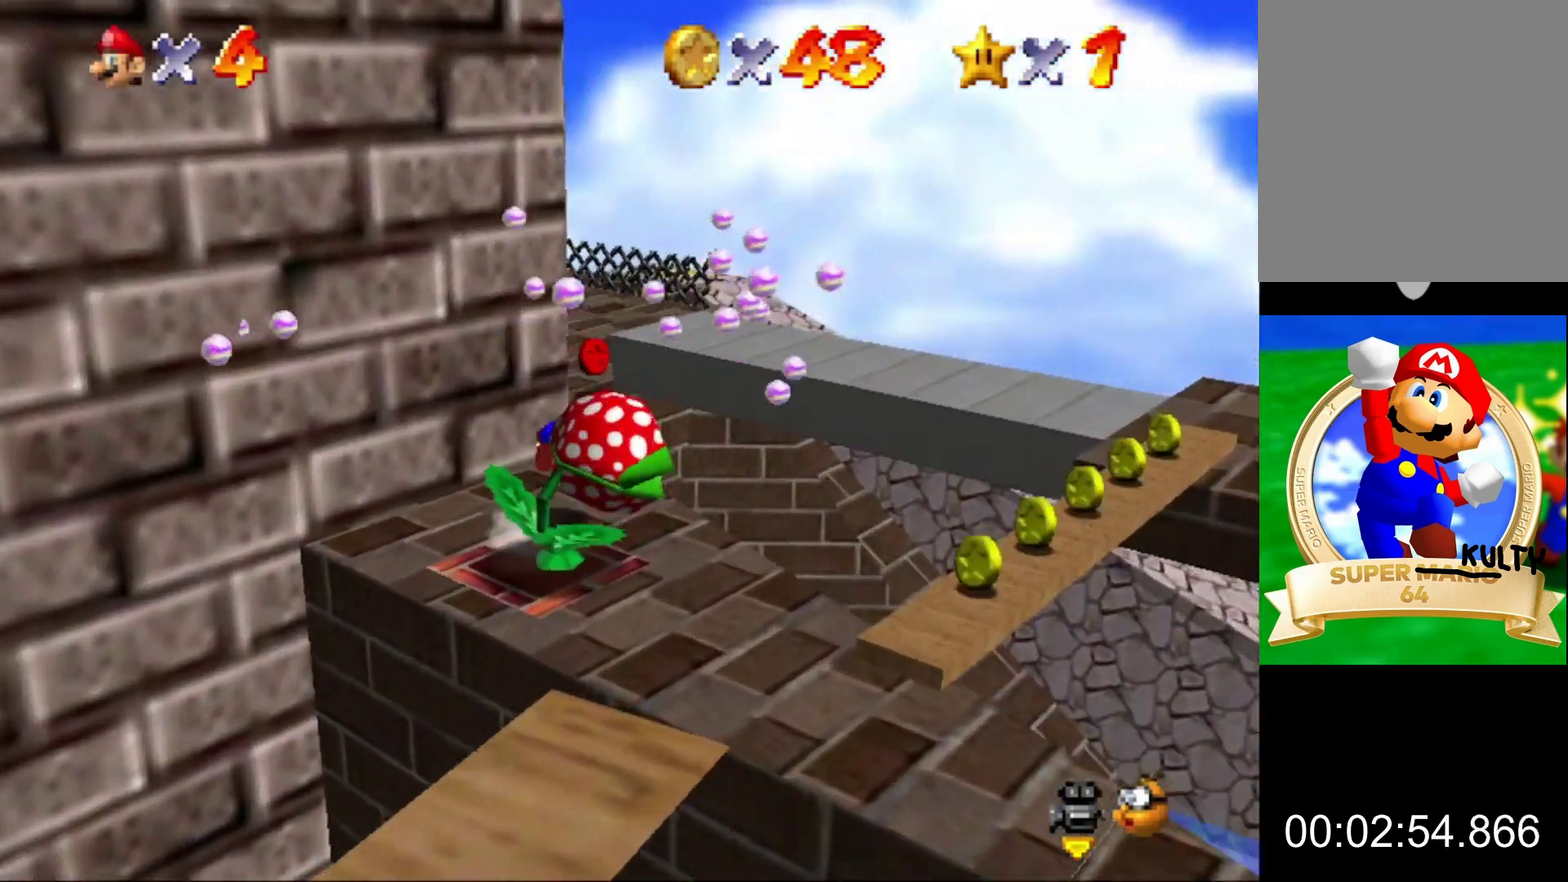
{"buttons": [], "left_stick": "down-left"}
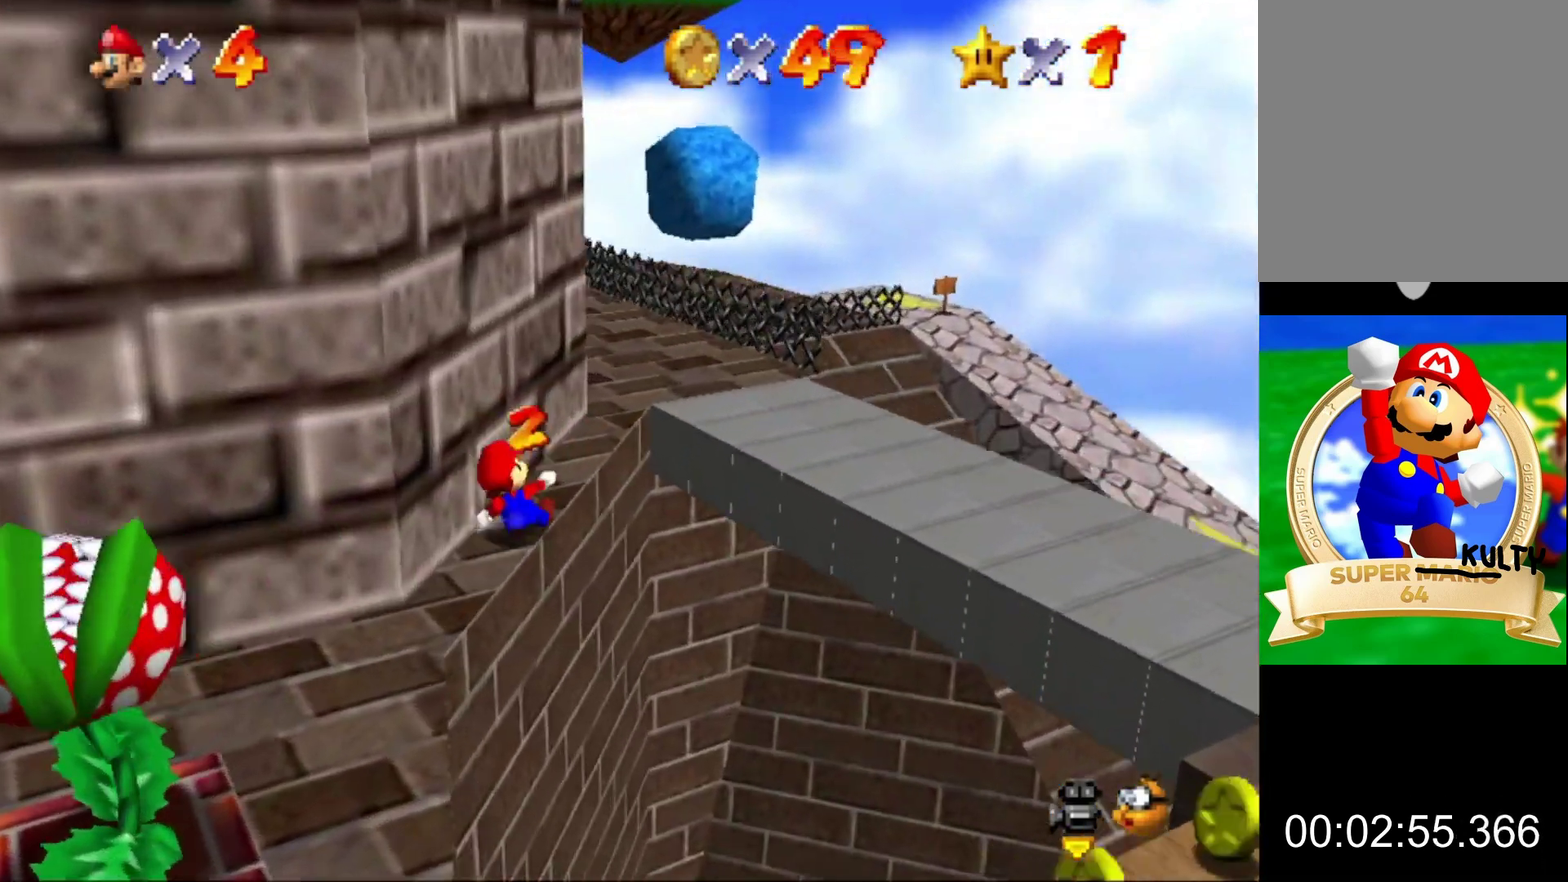
{"buttons": [], "left_stick": "right", "button_events": [[100, "A", "down"], [233, "A", "up"]]}
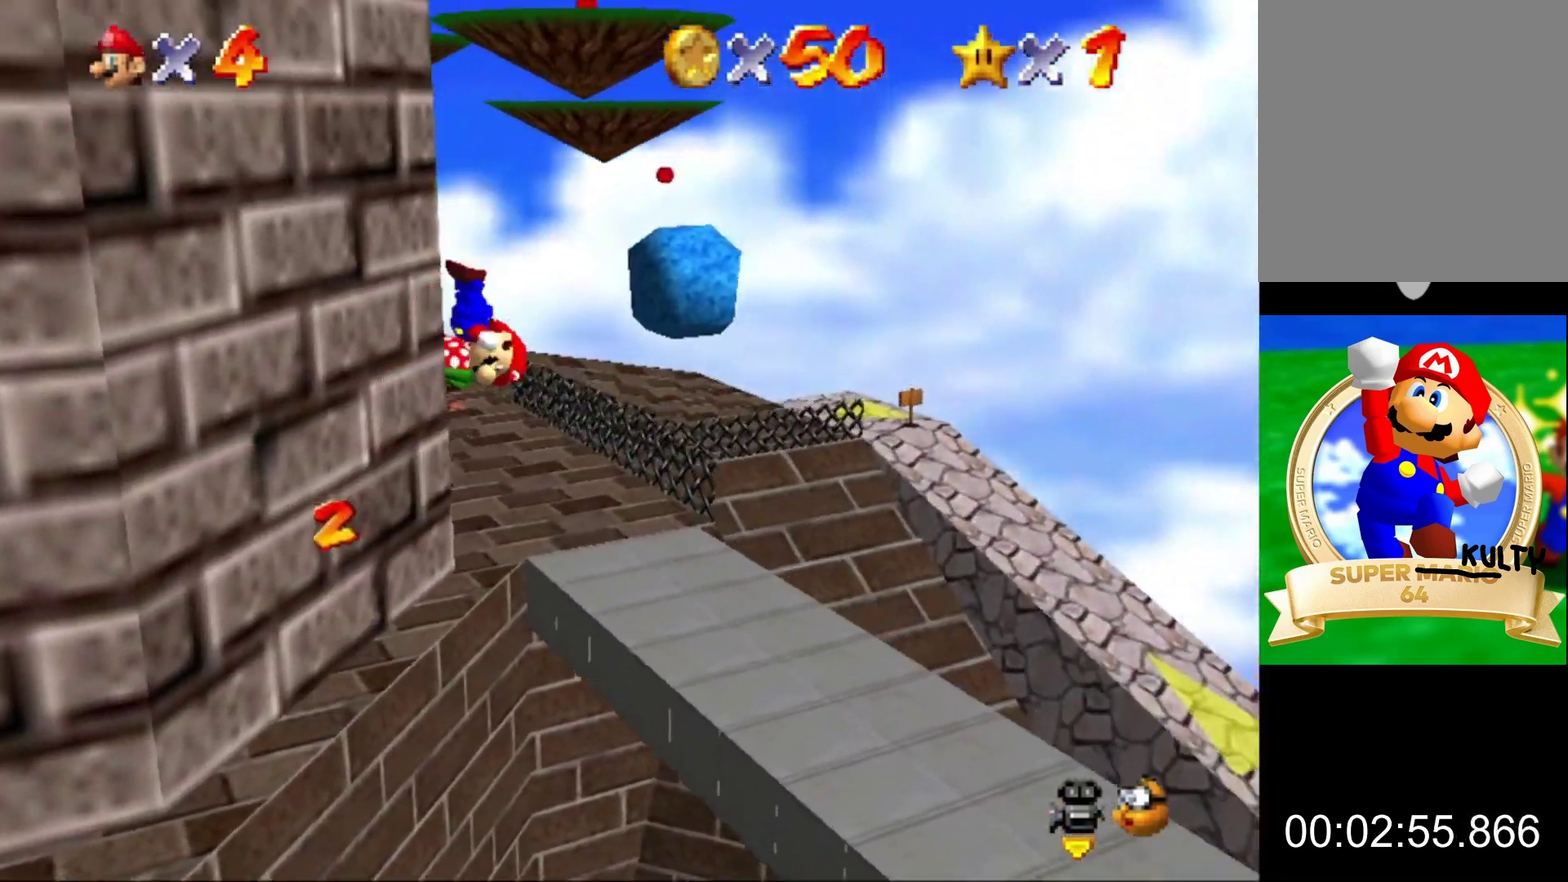
{"buttons": [], "left_stick": "down"}
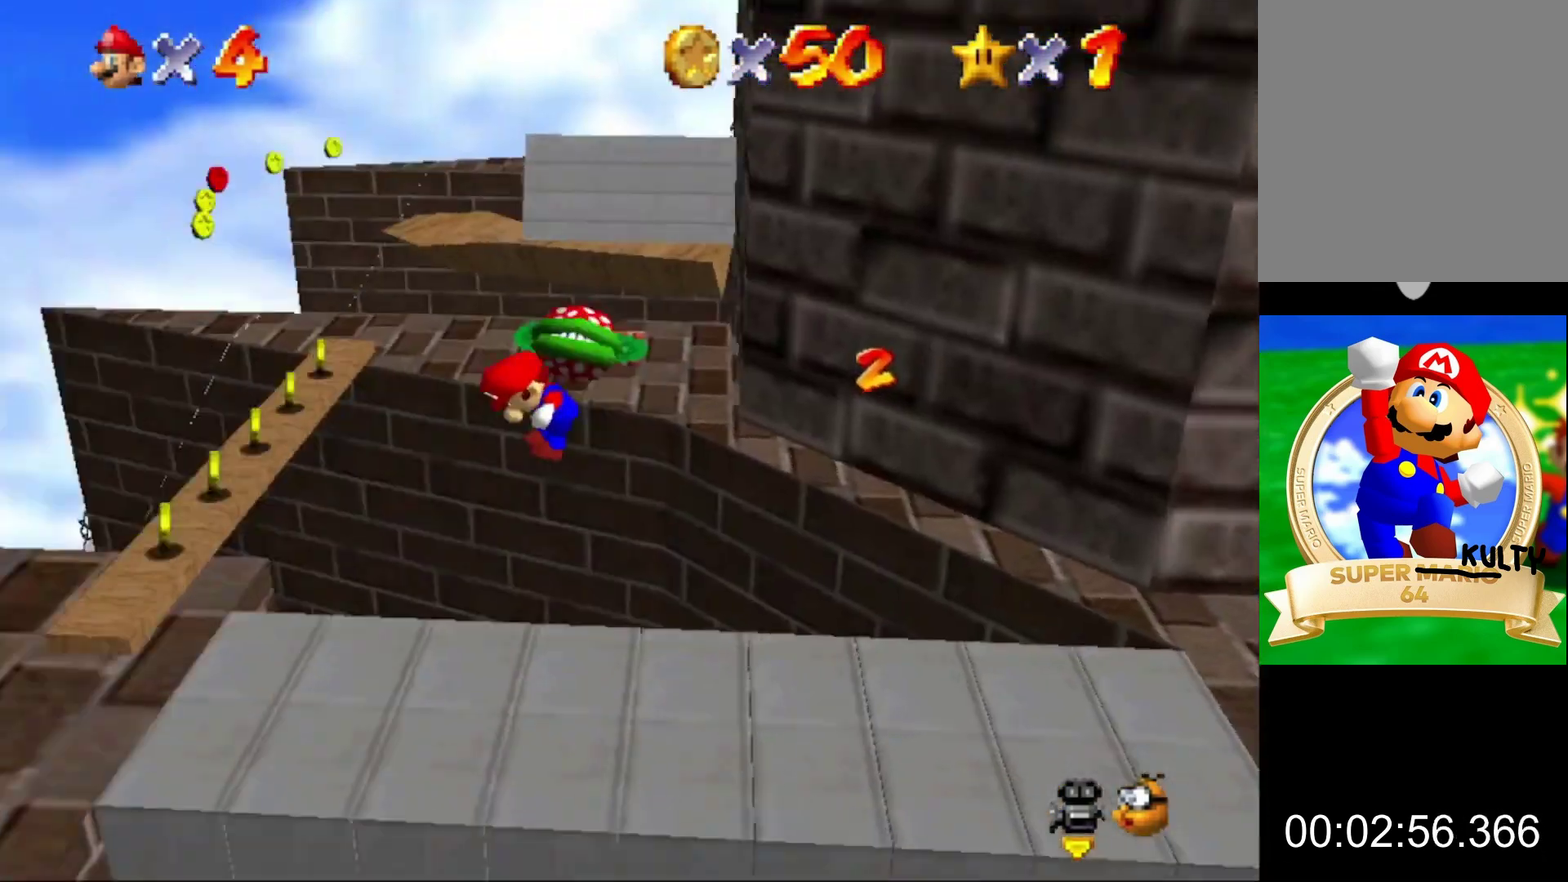
{"buttons": [], "left_stick": "up-left"}
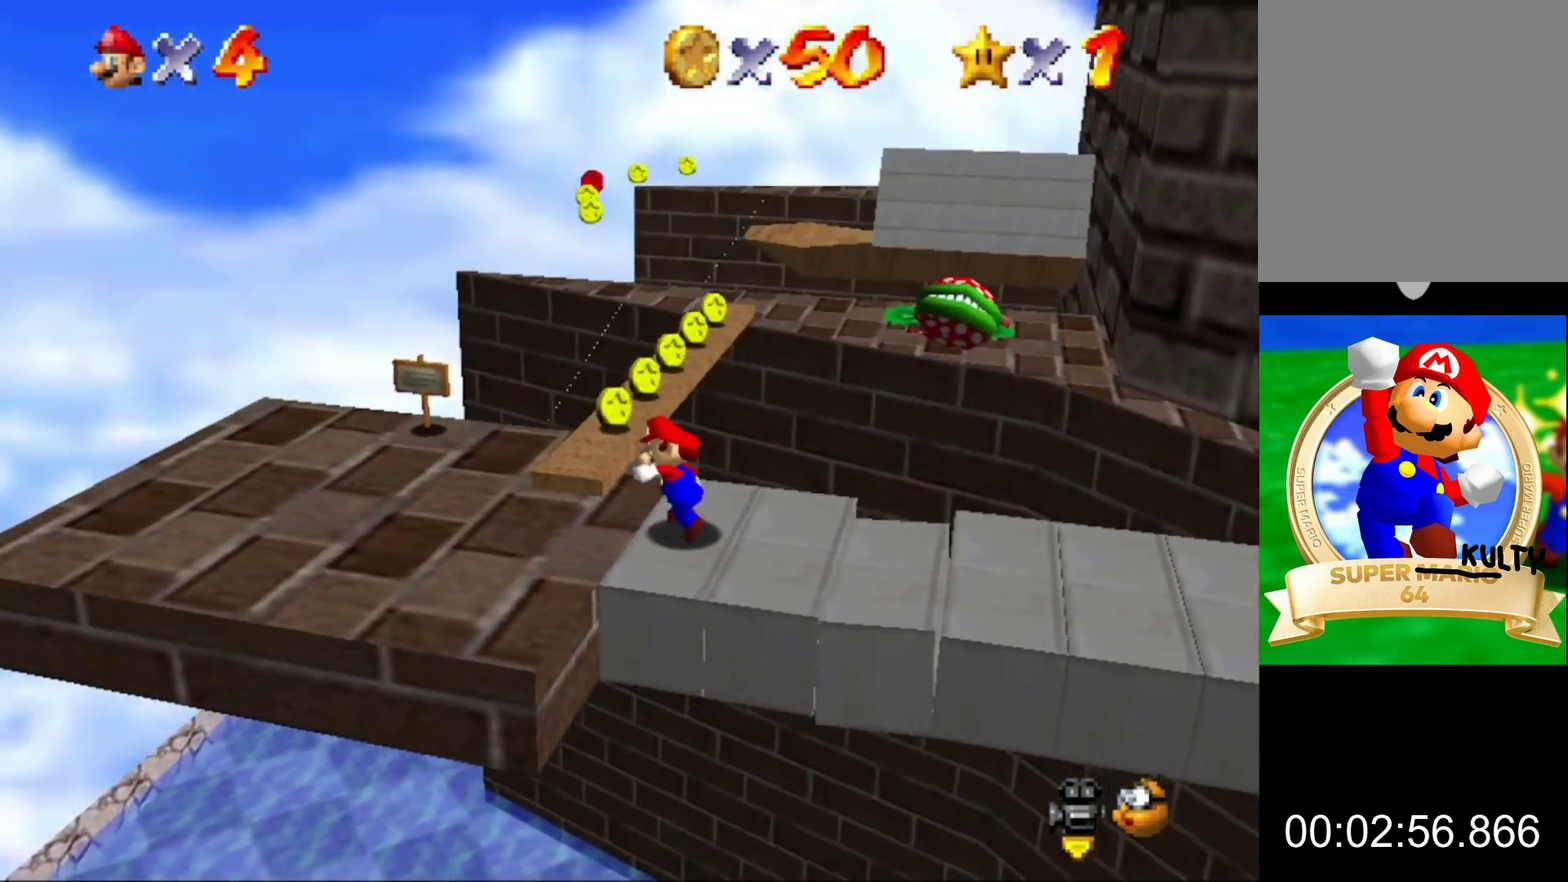
{"buttons": [], "left_stick": "up"}
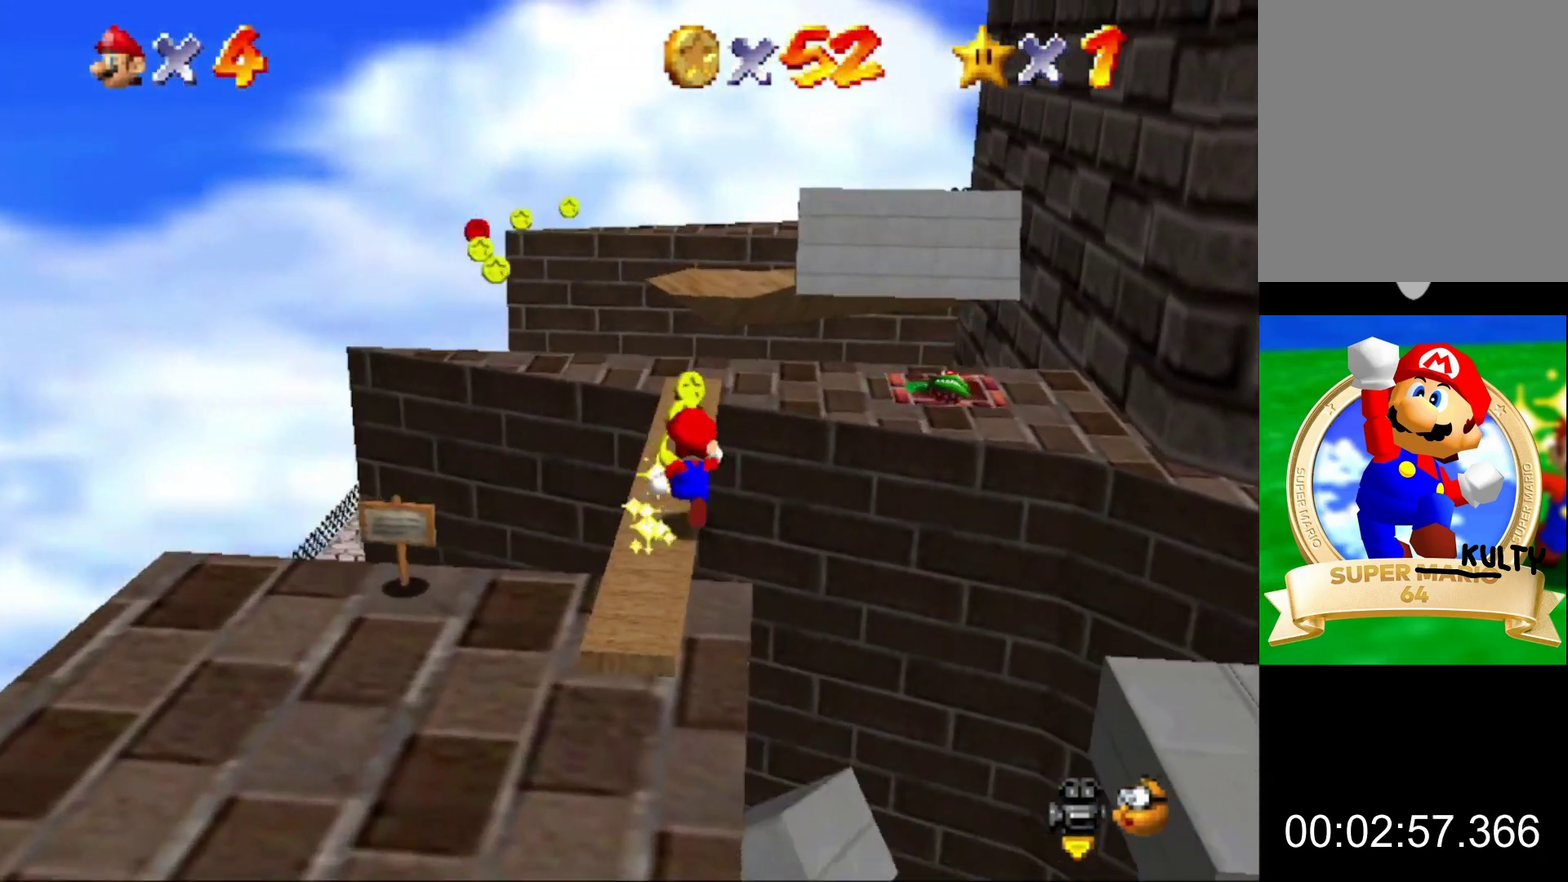
{"buttons": [], "left_stick": "up", "button_events": []}